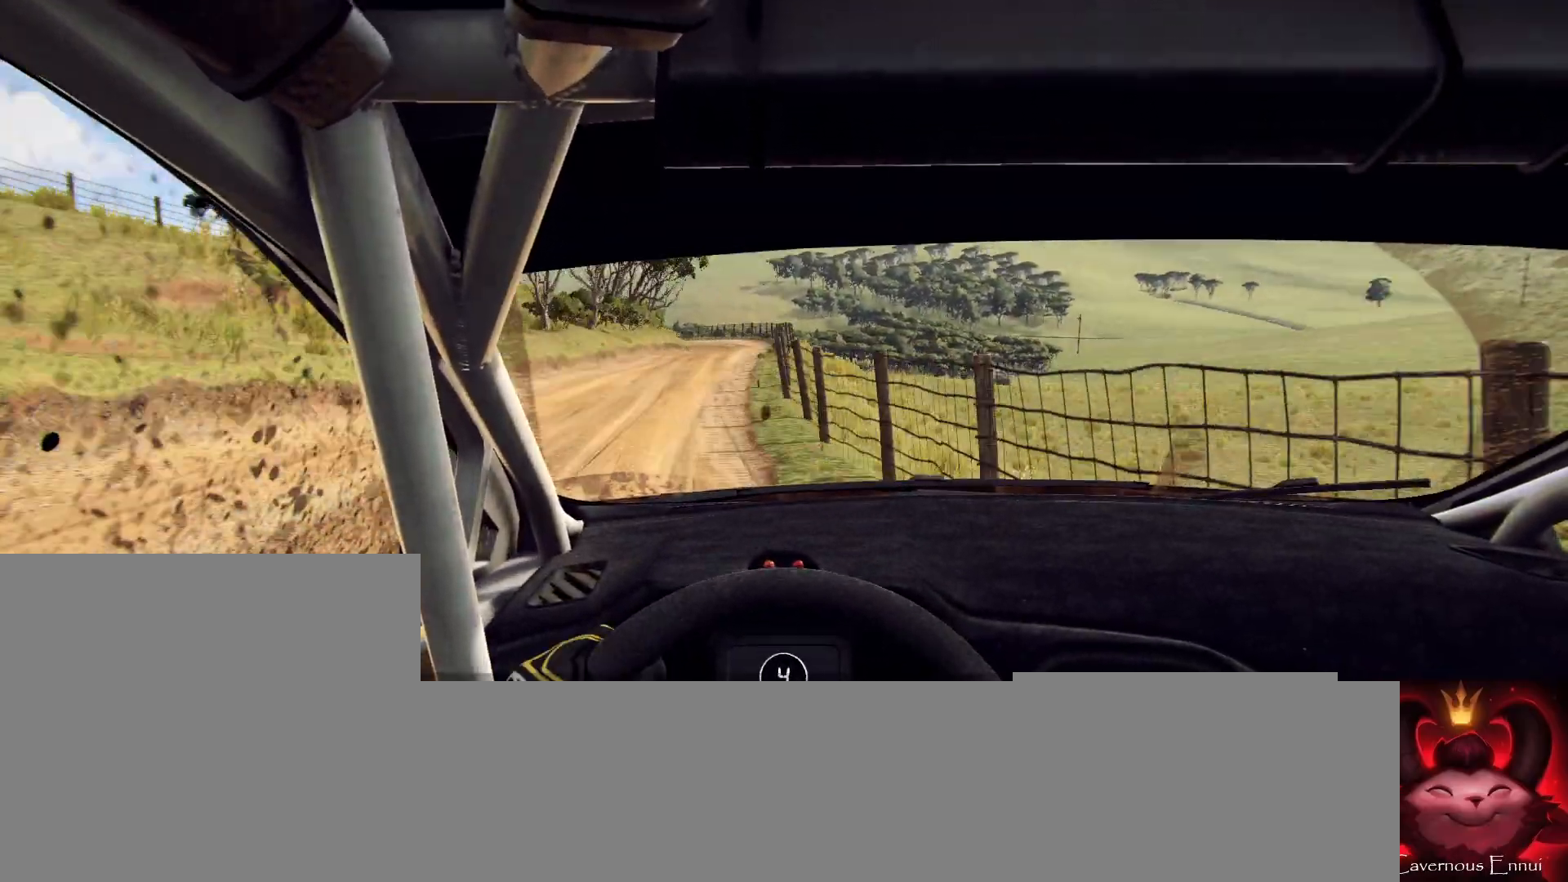
Gameplay with a controller (Xbox layout); each line is a JSON object with the inputs held at the frame after it. "events" lists button and stick changes between this image and that frame as [ms after this image, input, new state], when the widget could be followed in between.
{"buttons": [], "left_stick": "left", "right_stick": "up", "events": [[33, "right_stick", "center"], [67, "left_stick", "right"], [167, "left_stick", "left"], [233, "left_stick", "center"], [233, "right_stick", "up"], [333, "left_stick", "left"]]}
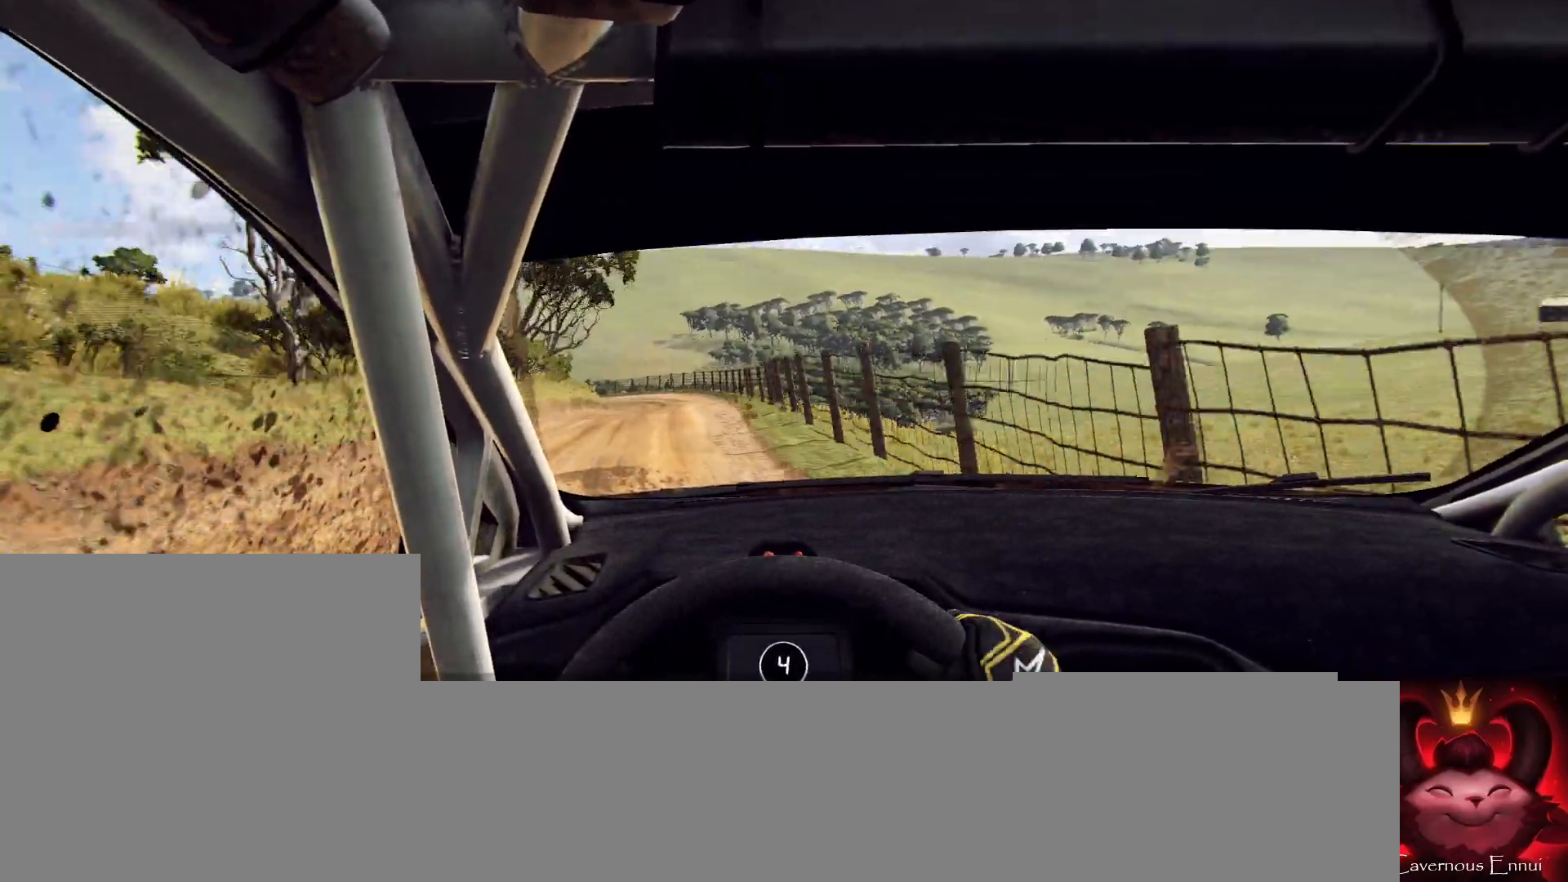
{"buttons": [], "left_stick": "center", "right_stick": "up", "events": [[33, "left_stick", "center"], [267, "left_stick", "right"], [333, "left_stick", "center"]]}
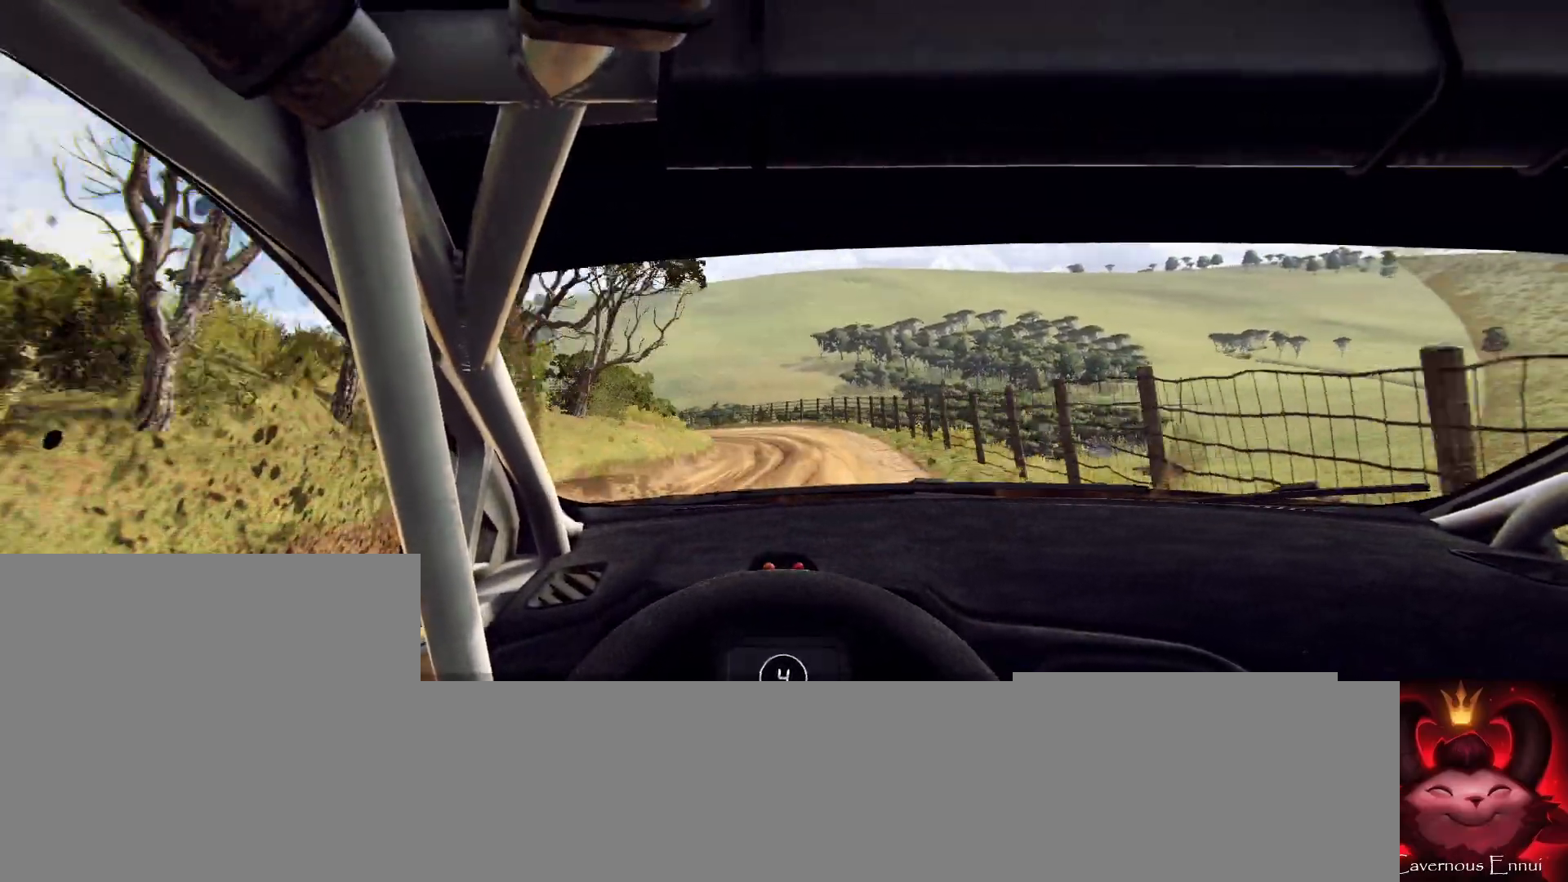
{"buttons": [], "left_stick": "left", "right_stick": "up", "events": [[67, "left_stick", "left"], [167, "L2", "down"], [267, "right_stick", "center"], [300, "L2", "up"], [300, "left_stick", "center"], [500, "left_stick", "left"], [500, "right_stick", "up"]]}
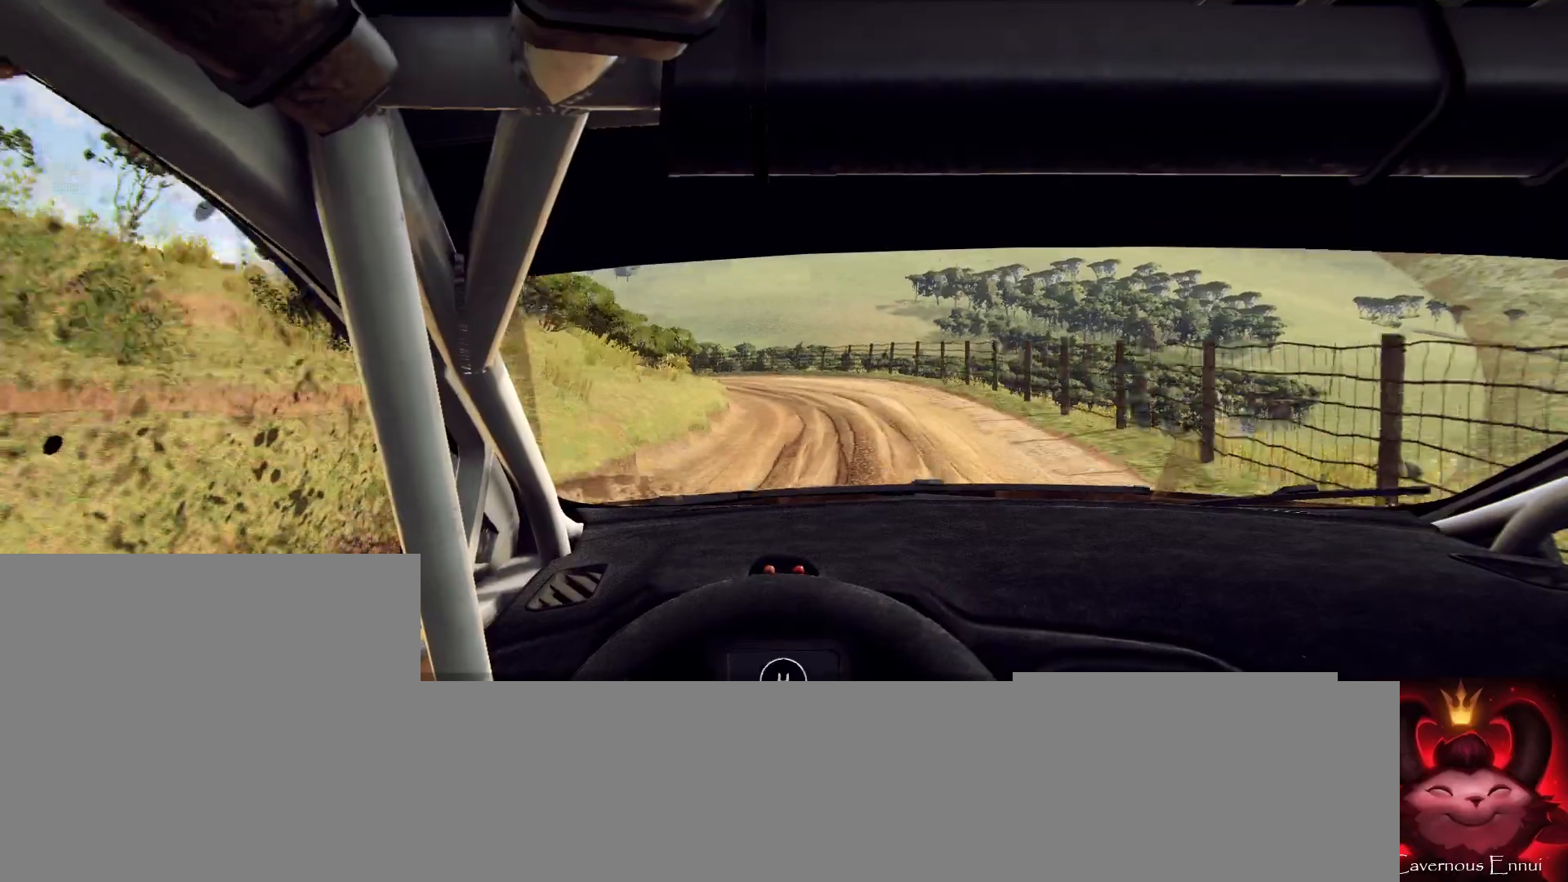
{"buttons": [], "left_stick": "left", "right_stick": "center", "events": [[167, "right_stick", "center"], [233, "left_stick", "center"], [333, "L2", "down"], [333, "left_stick", "left"], [433, "L2", "up"]]}
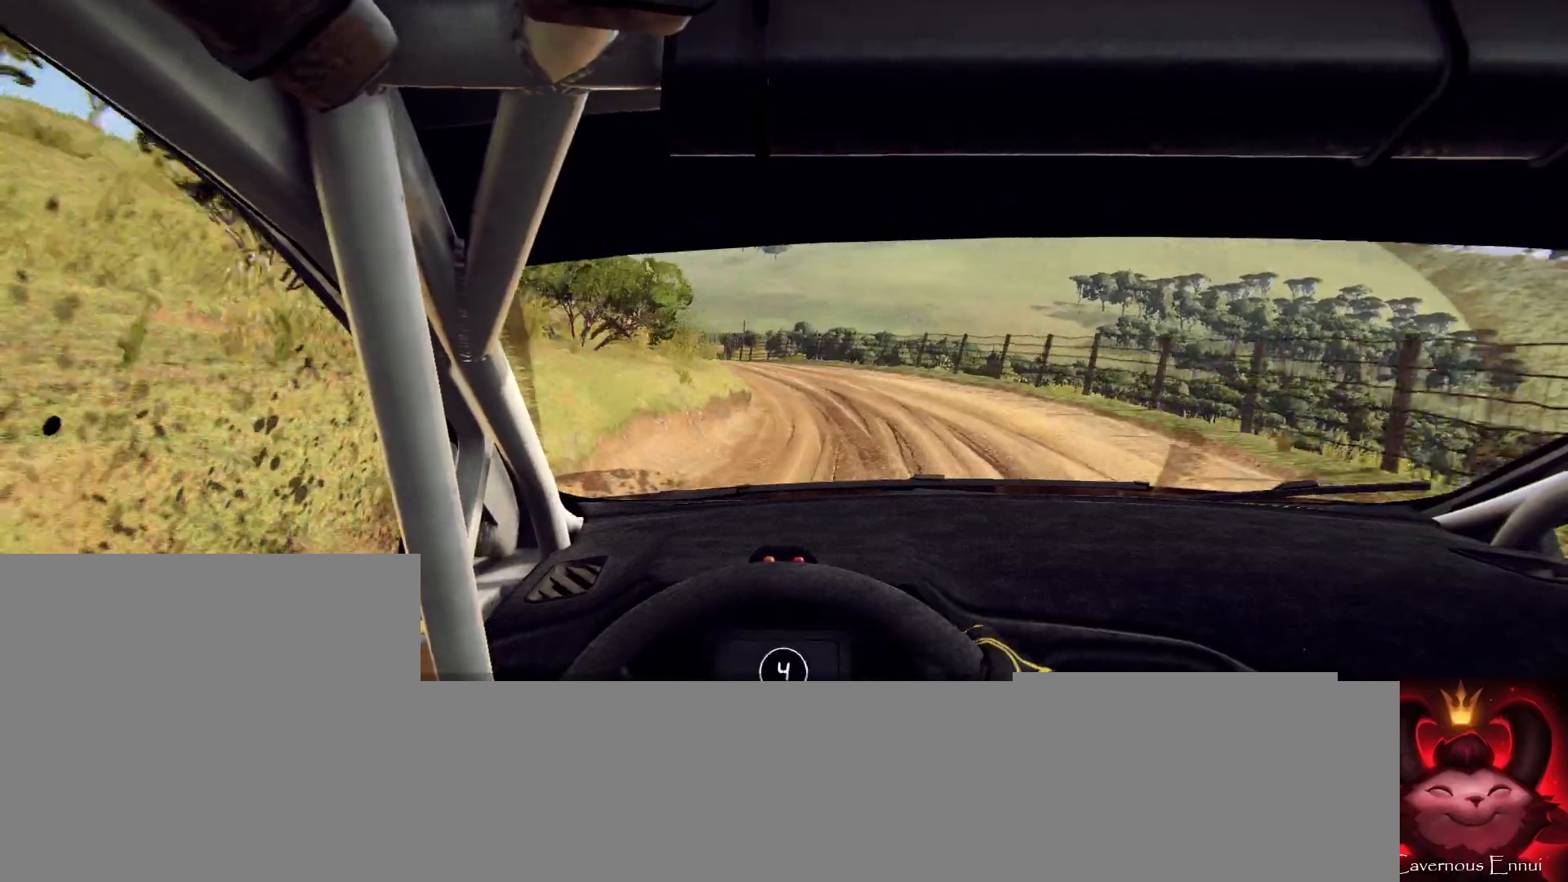
{"buttons": [], "left_stick": "left", "right_stick": "center", "events": [[33, "left_stick", "center"], [167, "left_stick", "left"]]}
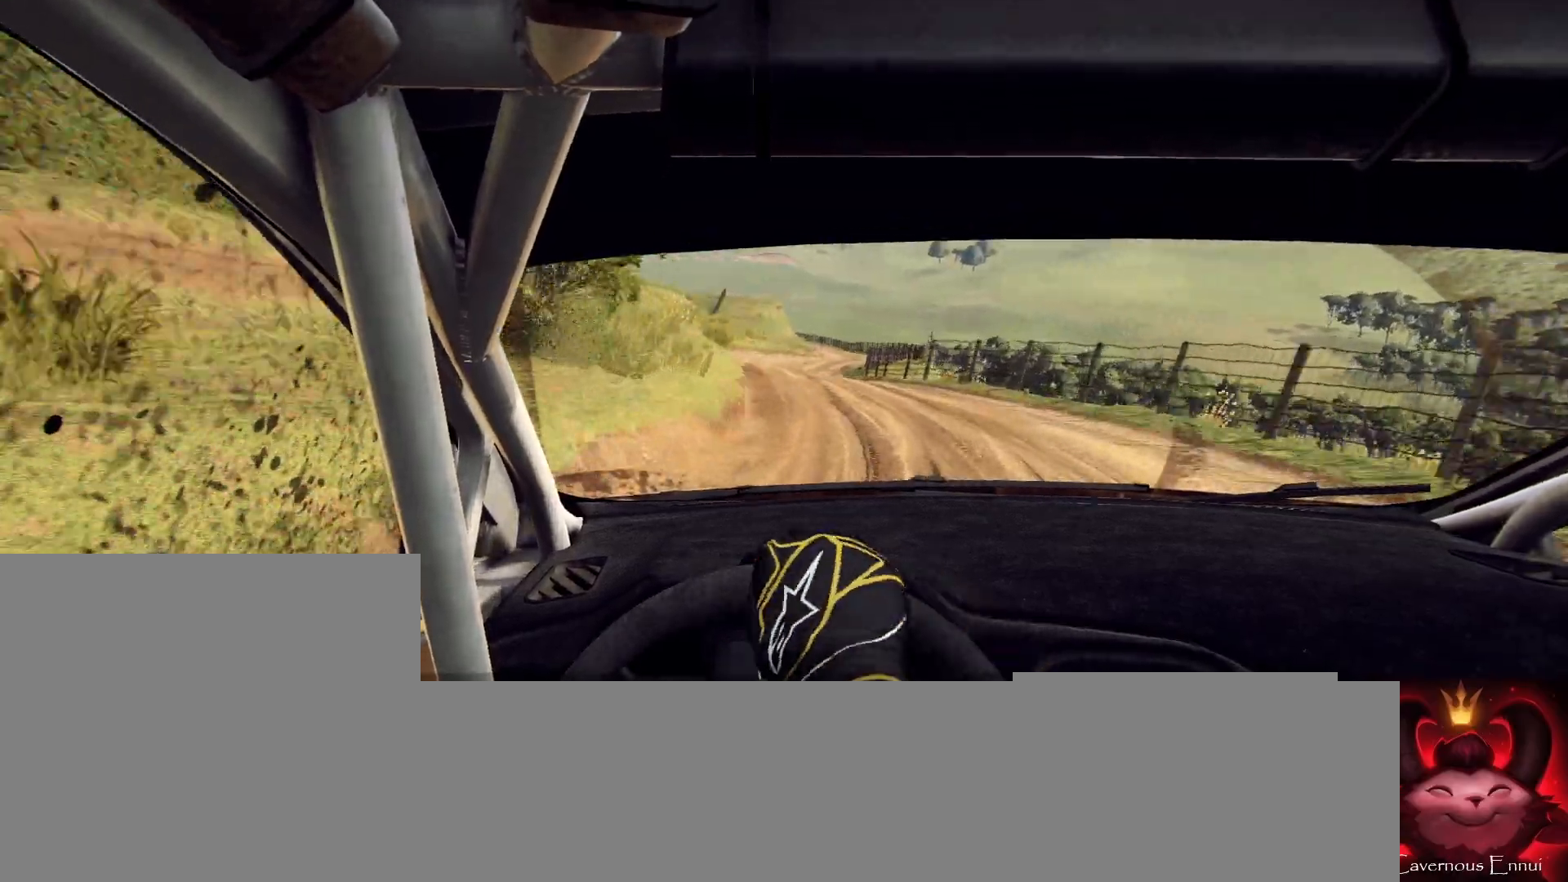
{"buttons": [], "left_stick": "right", "right_stick": "up", "events": [[67, "left_stick", "center"], [167, "right_stick", "up"], [233, "left_stick", "right"]]}
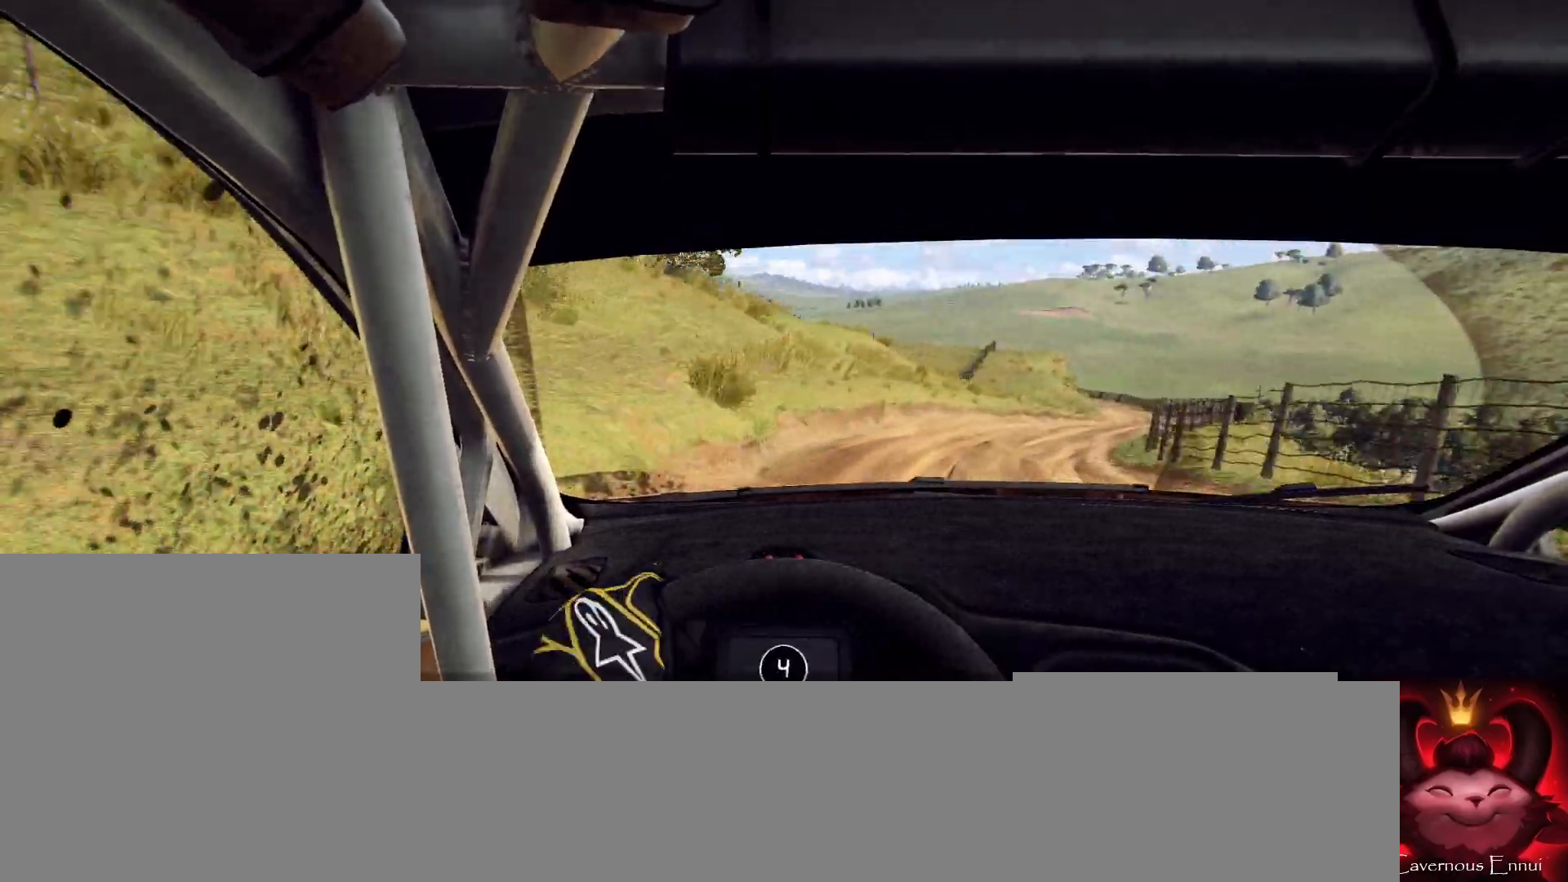
{"buttons": [], "left_stick": "right", "right_stick": "center", "events": [[133, "right_stick", "center"], [333, "L2", "down"], [433, "L2", "up"]]}
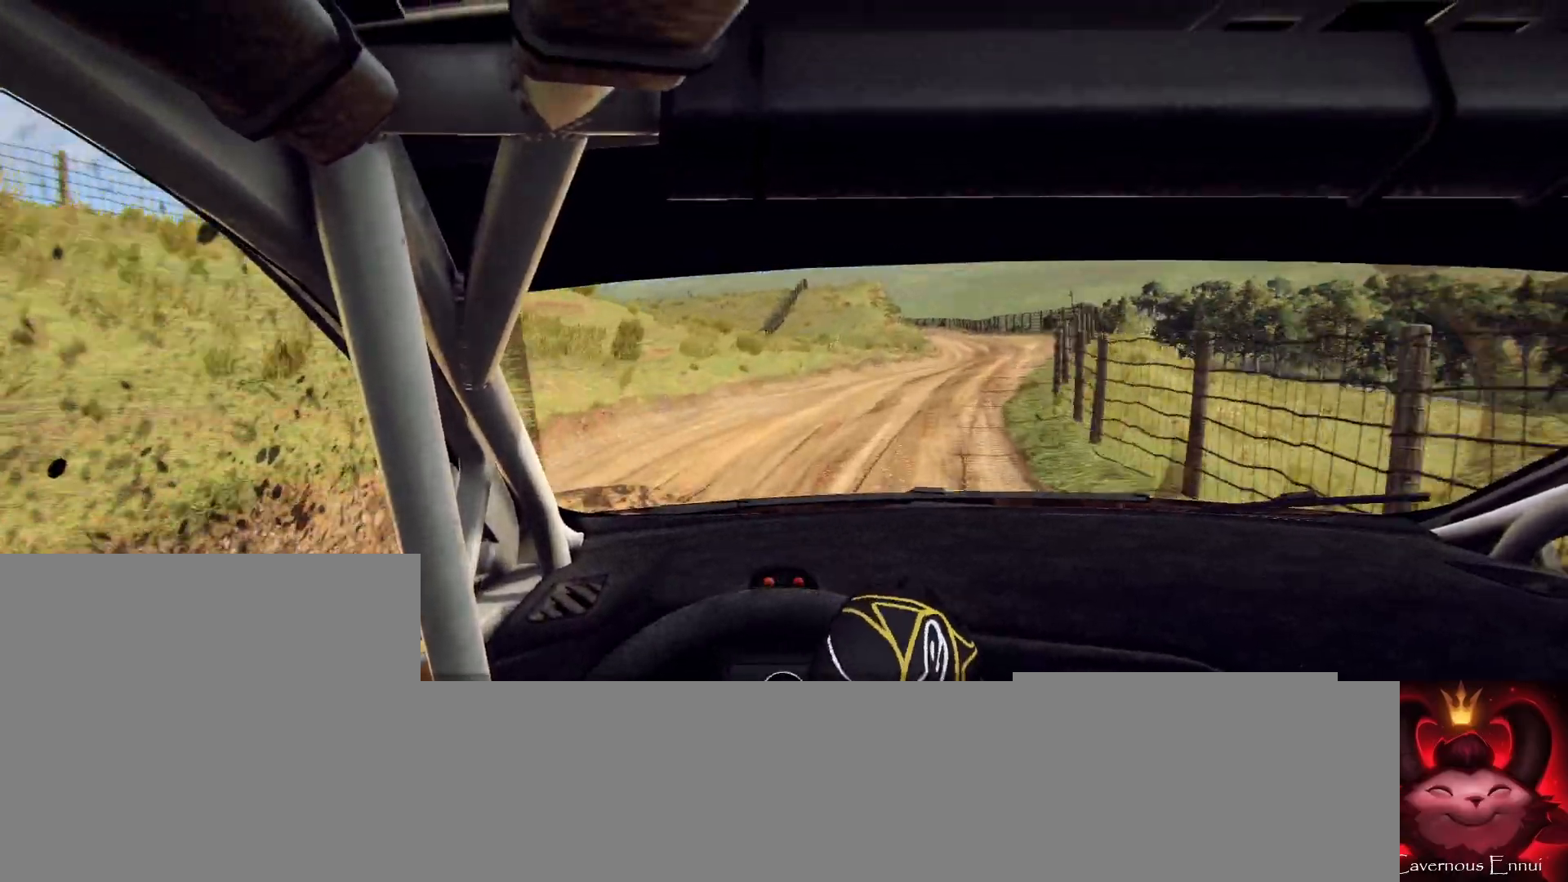
{"buttons": [], "left_stick": "left", "right_stick": "up", "events": [[33, "left_stick", "center"], [167, "right_stick", "up"], [500, "left_stick", "left"]]}
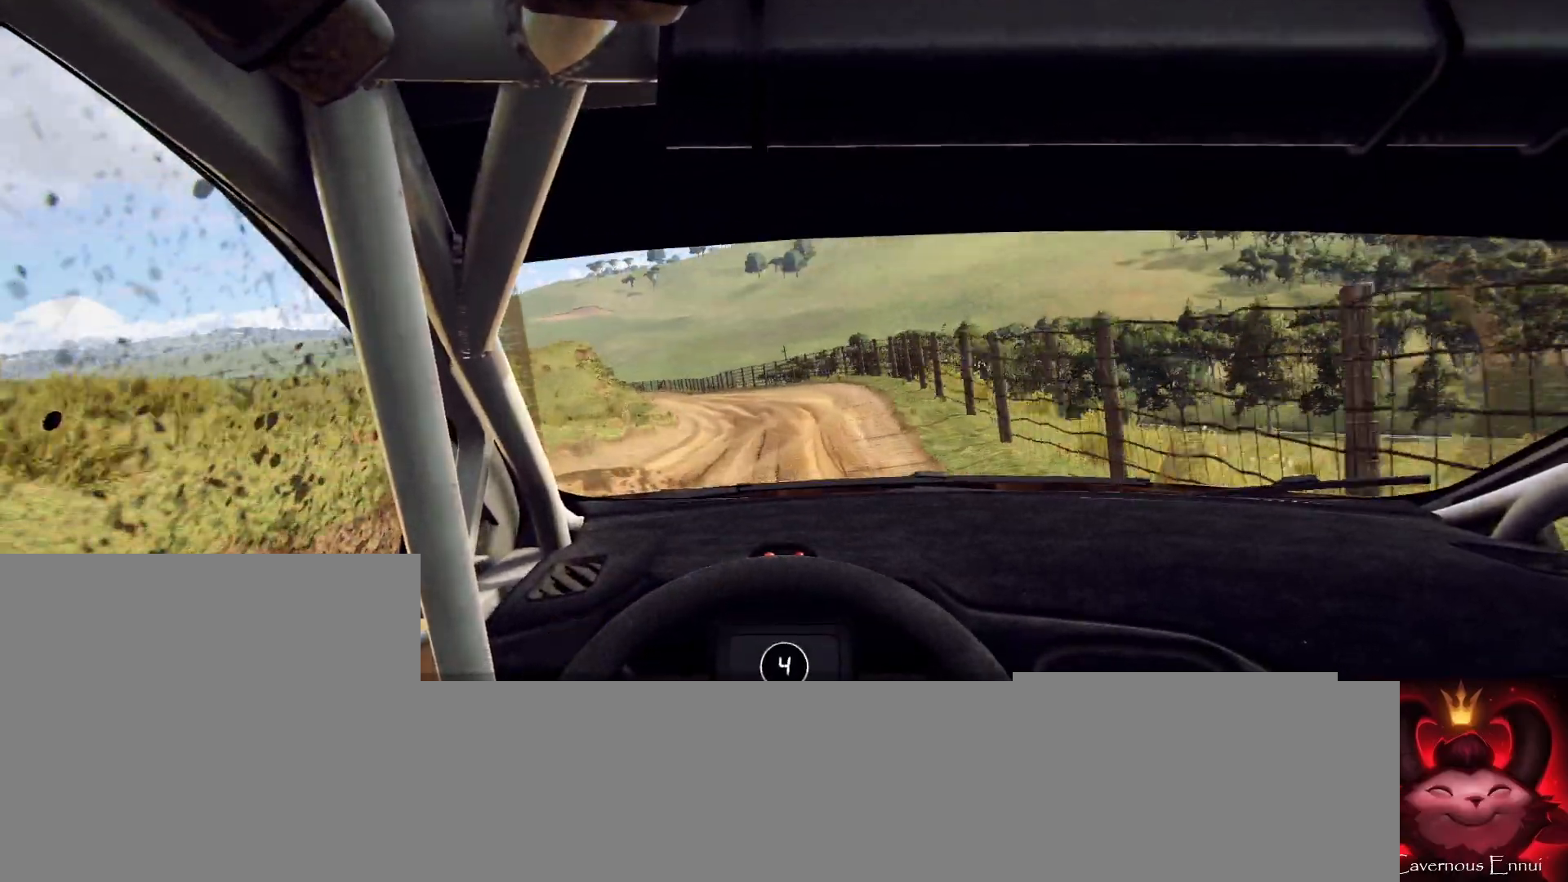
{"buttons": [], "left_stick": "left", "right_stick": "up", "events": [[133, "left_stick", "center"], [367, "left_stick", "left"]]}
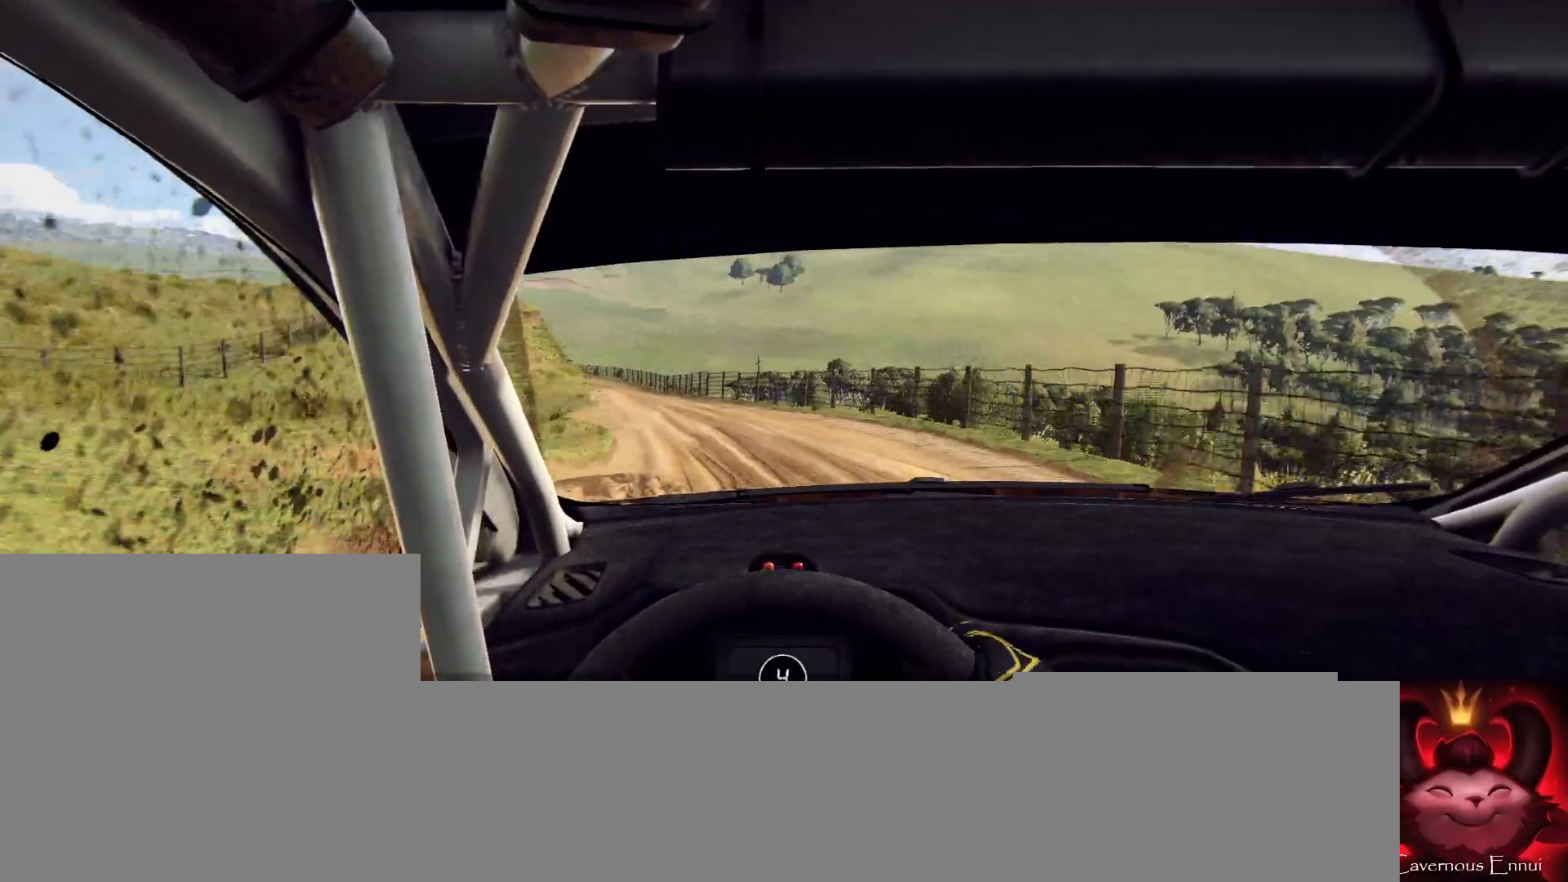
{"buttons": [], "left_stick": "center", "right_stick": "center", "events": [[267, "left_stick", "center"], [267, "right_stick", "center"]]}
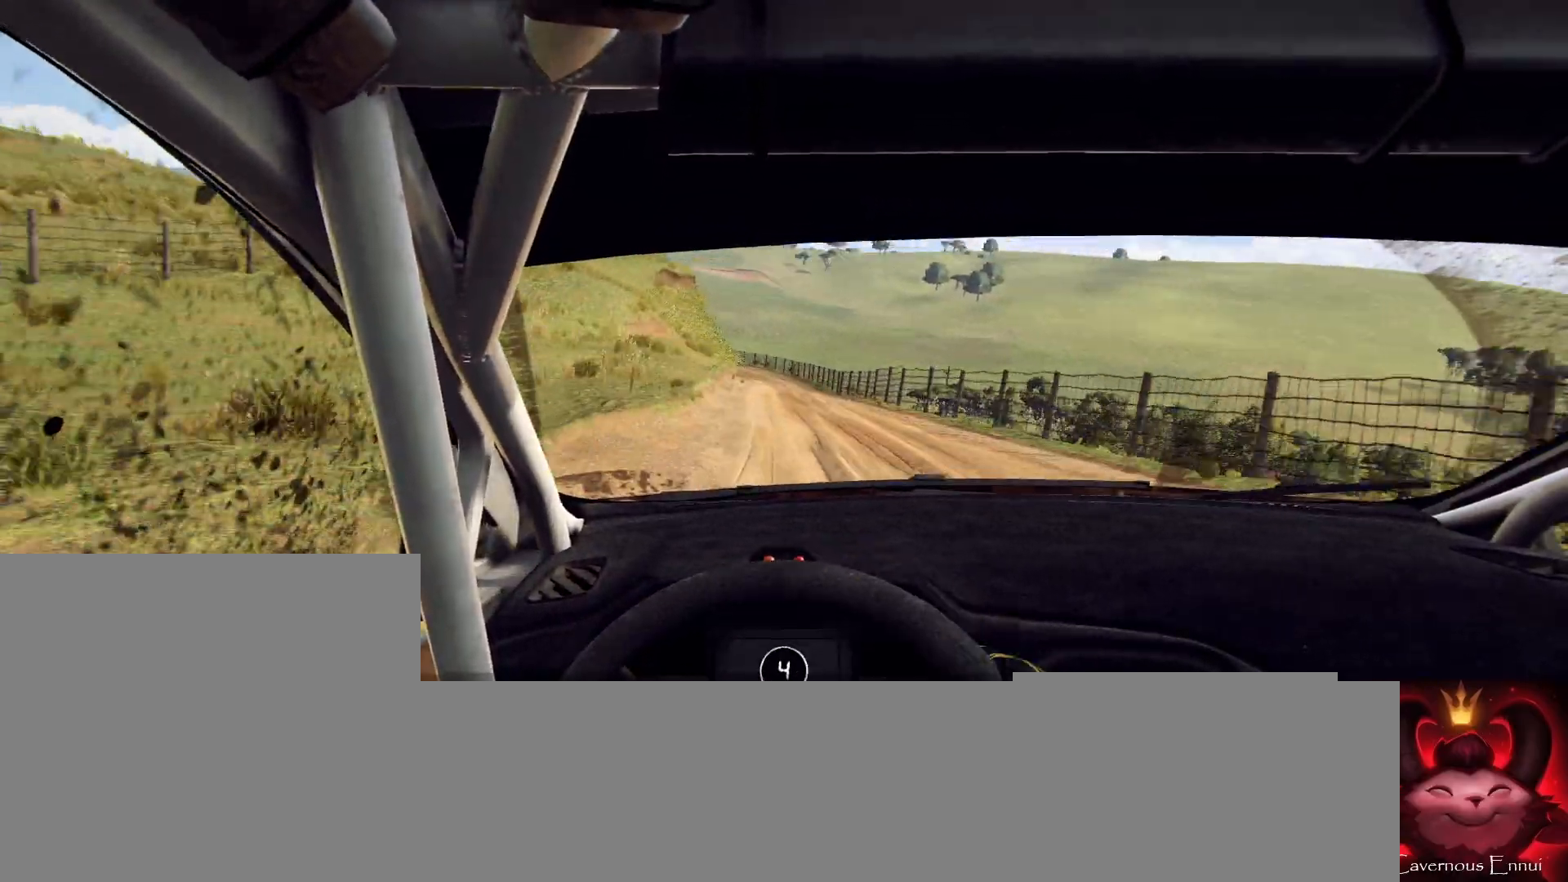
{"buttons": [], "left_stick": "center", "right_stick": "up", "events": [[33, "left_stick", "right"], [33, "right_stick", "up"], [267, "left_stick", "center"], [333, "left_stick", "right"], [500, "left_stick", "center"]]}
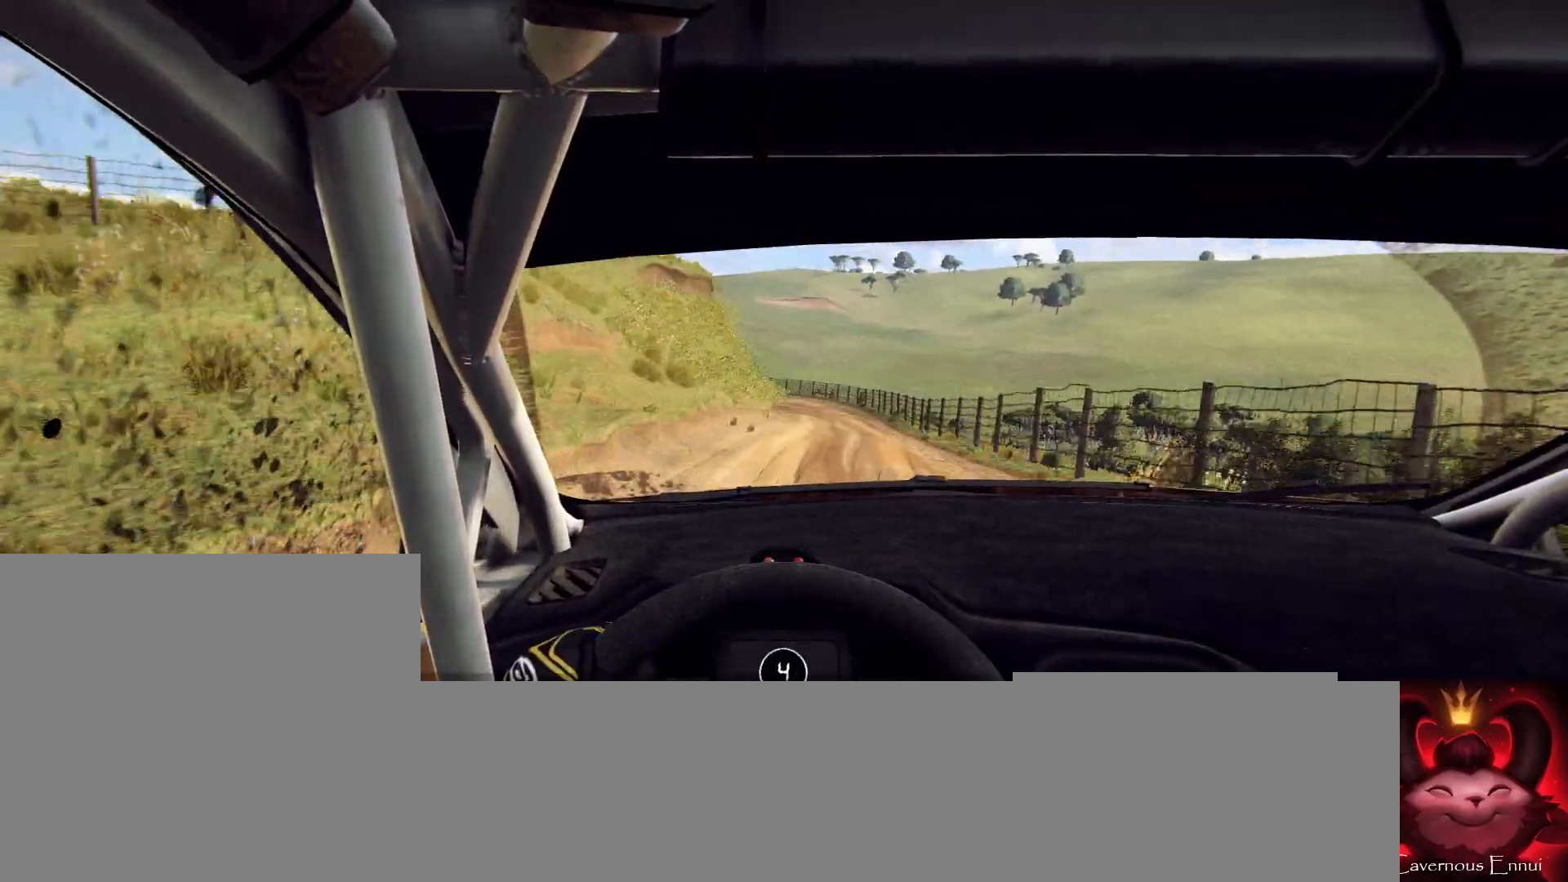
{"buttons": [], "left_stick": "left", "right_stick": "center", "events": [[300, "left_stick", "left"], [433, "right_stick", "center"]]}
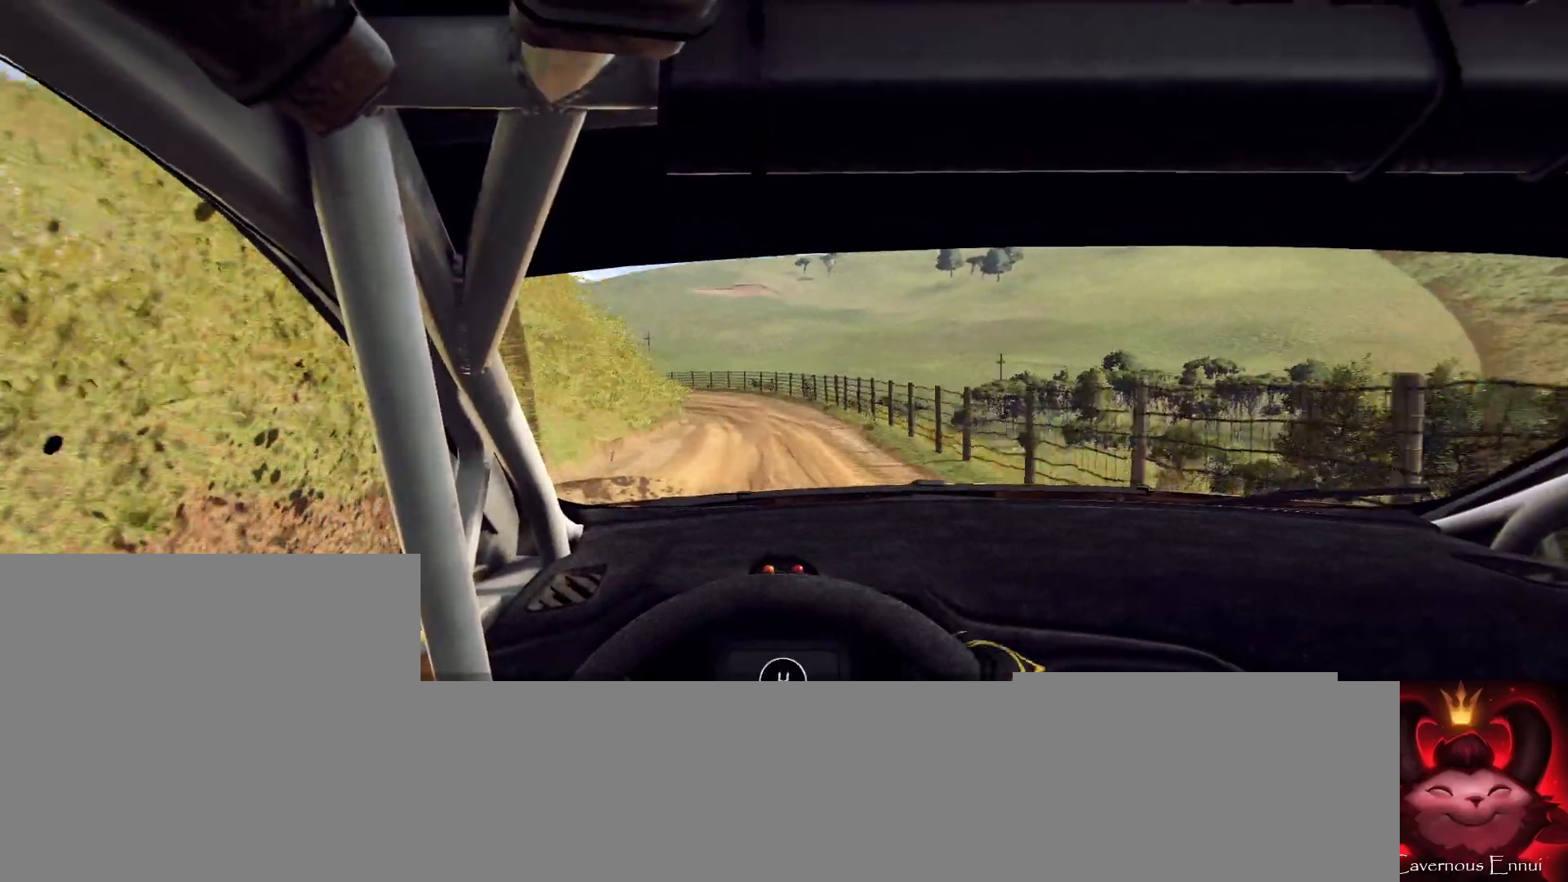
{"buttons": [], "left_stick": "center", "right_stick": "center", "events": [[167, "left_stick", "center"], [167, "right_stick", "up"], [300, "left_stick", "left"], [333, "right_stick", "center"], [500, "left_stick", "center"]]}
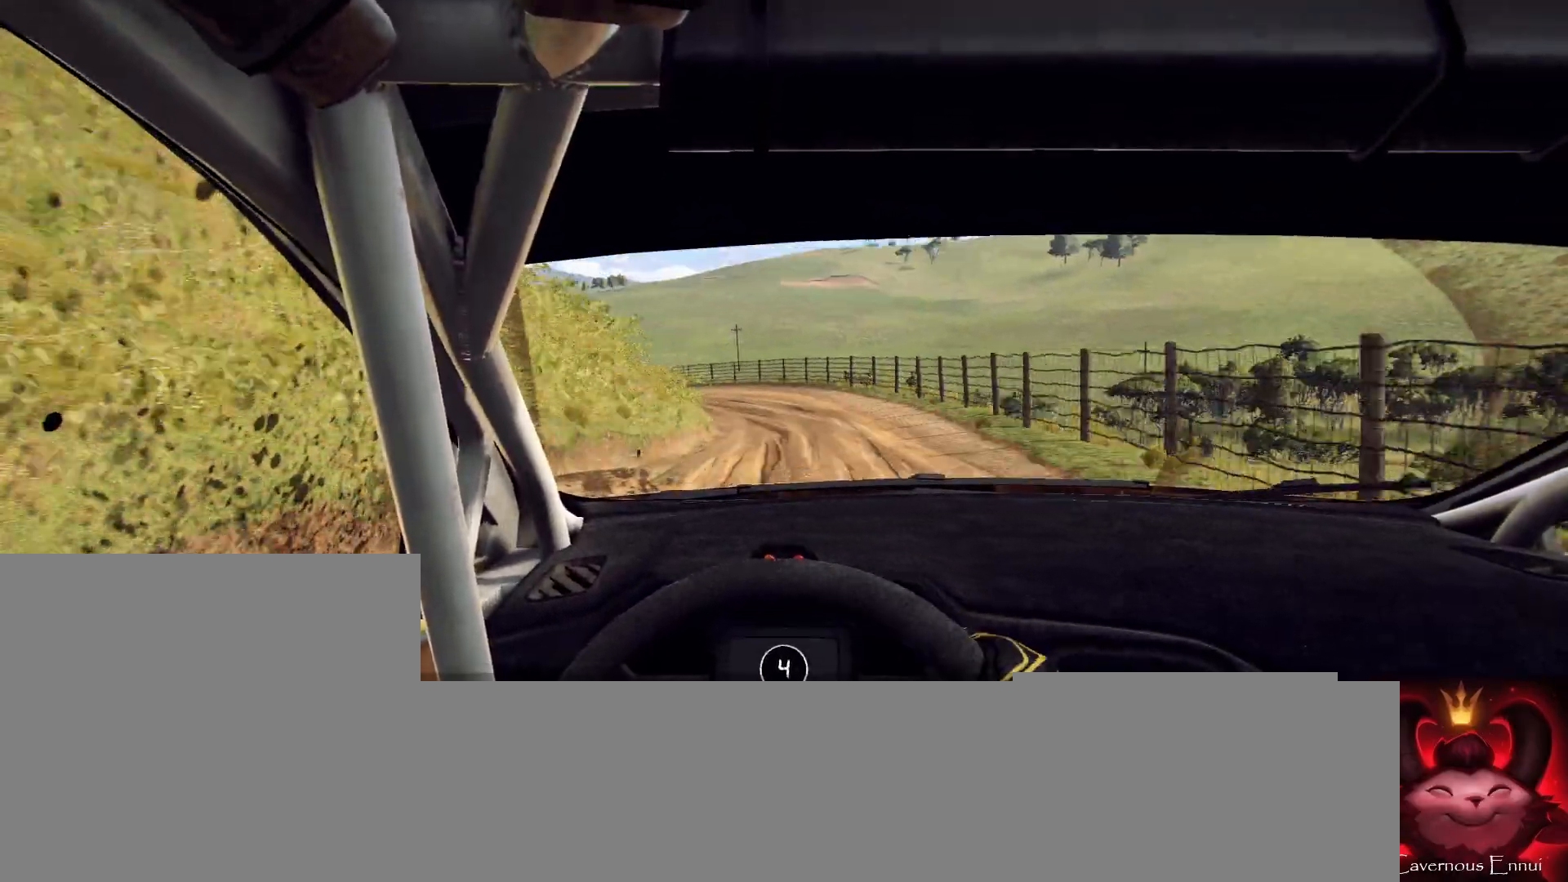
{"buttons": [], "left_stick": "left", "right_stick": "center", "events": [[100, "left_stick", "left"], [200, "L2", "down"], [267, "L2", "up"], [400, "left_stick", "center"], [500, "left_stick", "left"]]}
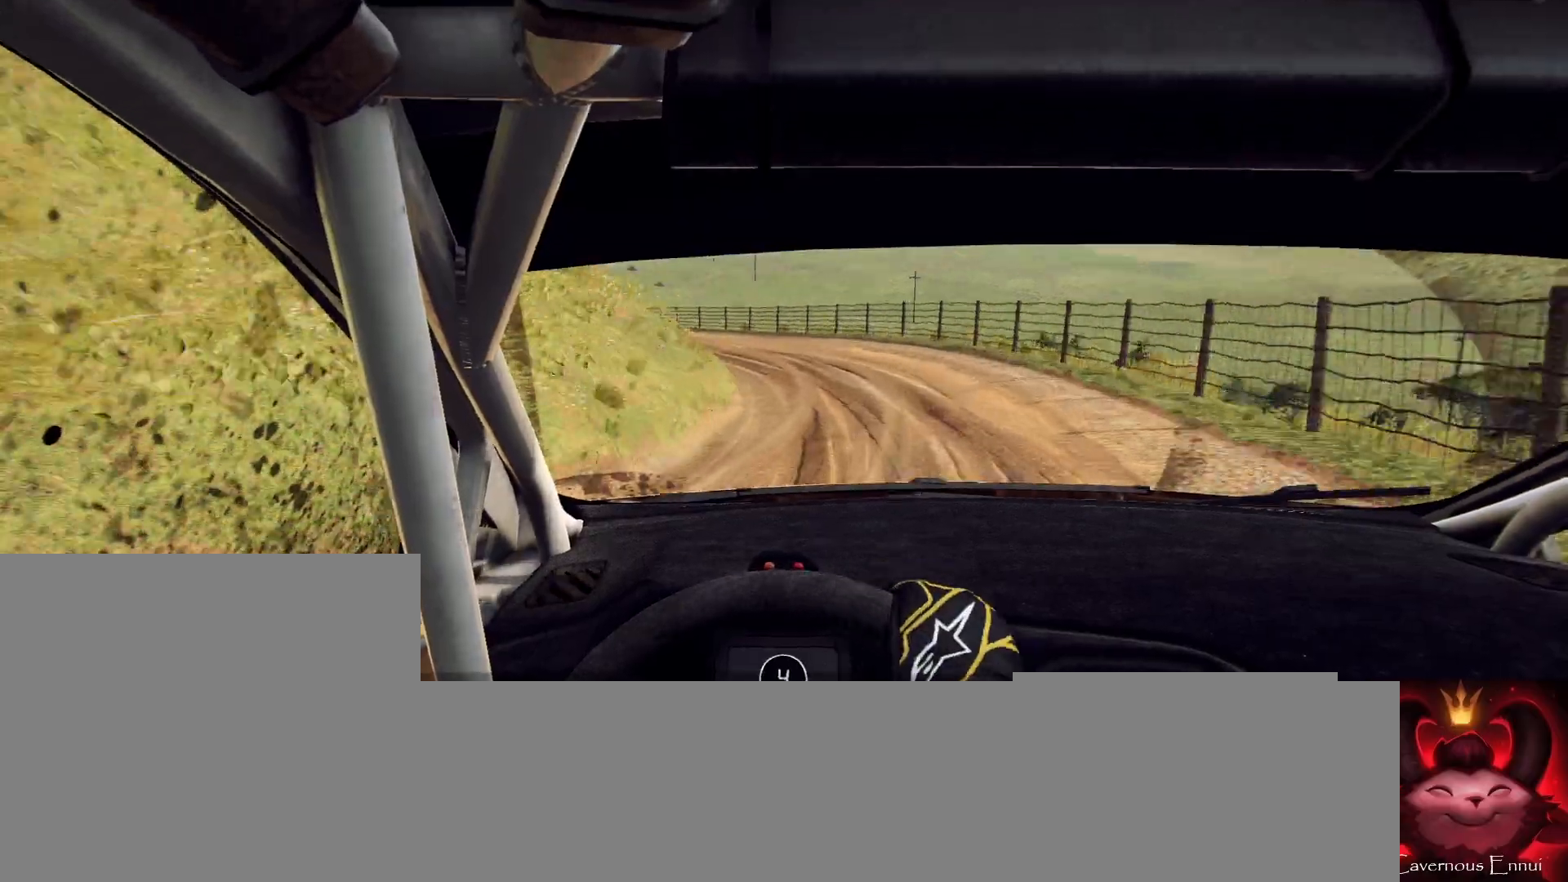
{"buttons": [], "left_stick": "center", "right_stick": "center", "events": [[233, "left_stick", "center"], [333, "left_stick", "left"], [500, "left_stick", "center"]]}
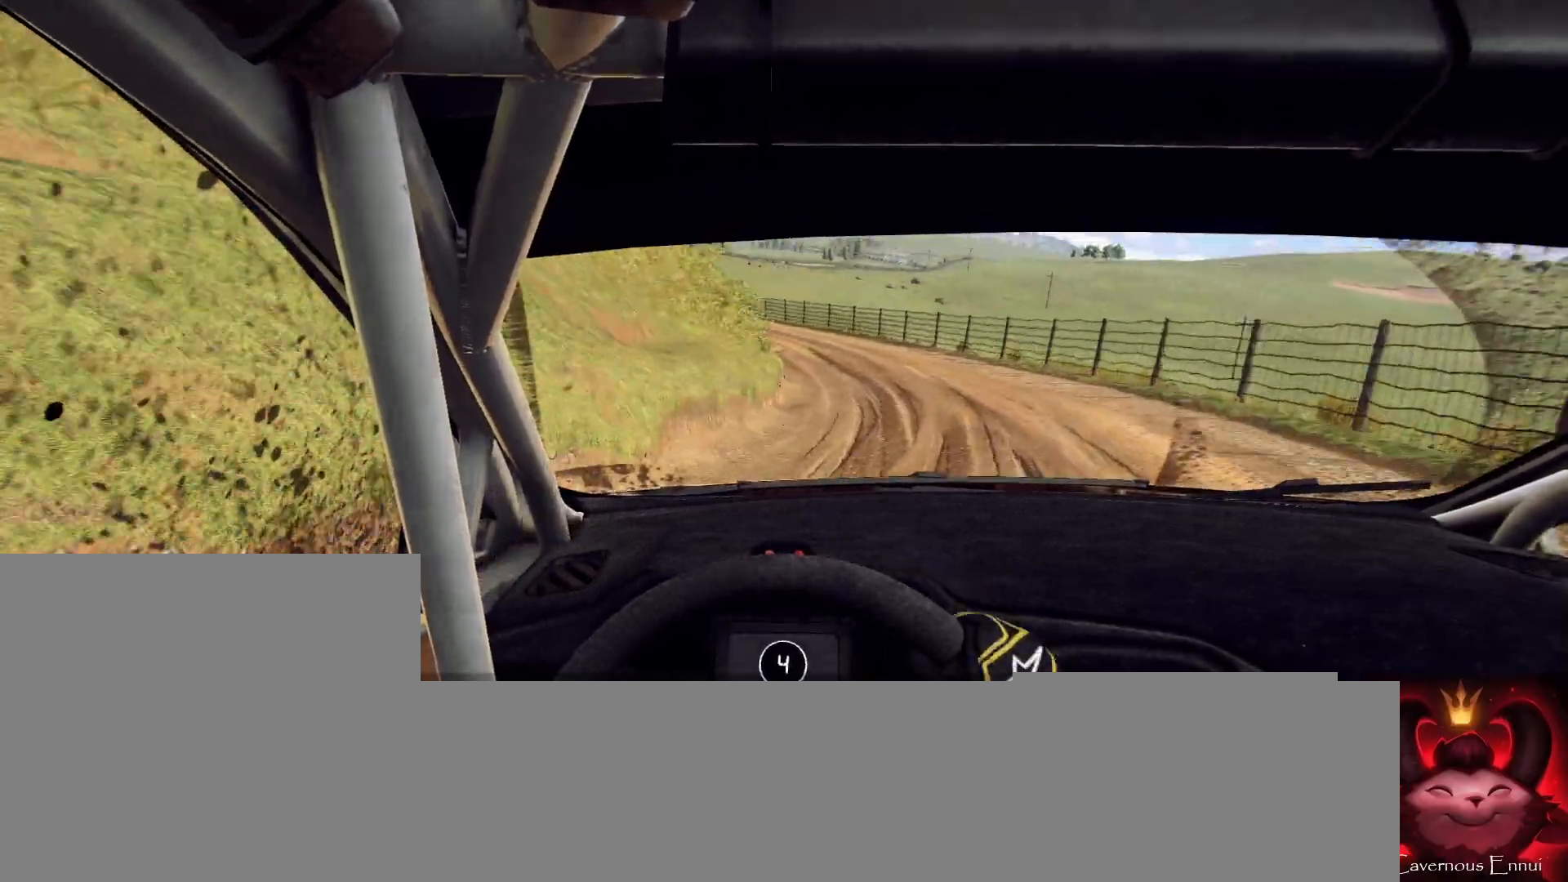
{"buttons": [], "left_stick": "left", "right_stick": "center", "events": [[133, "left_stick", "left"], [133, "right_stick", "up"], [200, "left_stick", "center"], [333, "right_stick", "center"], [367, "left_stick", "left"]]}
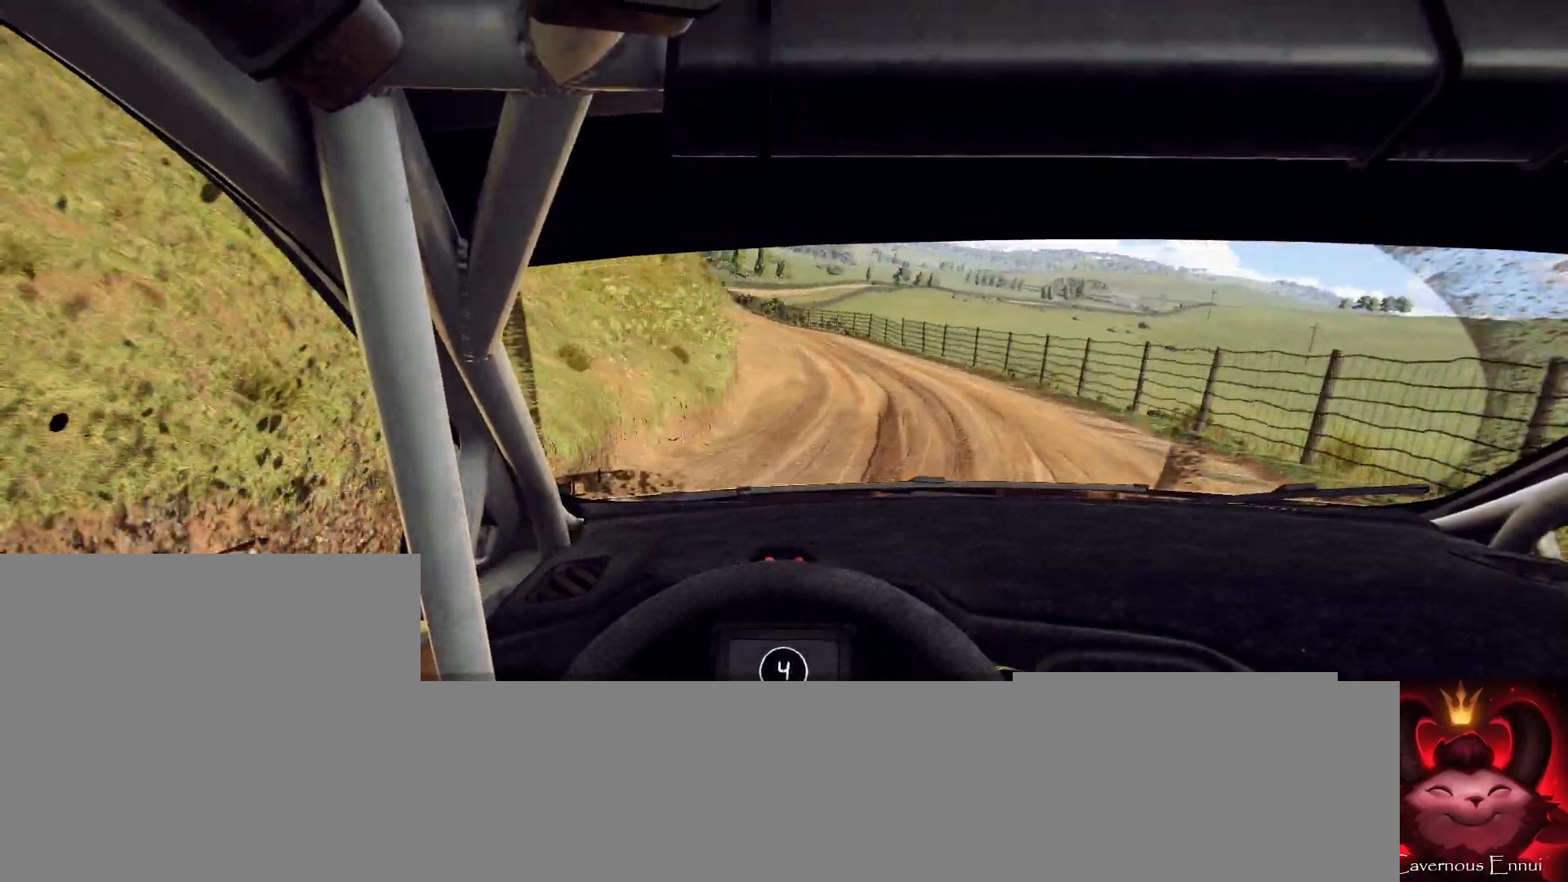
{"buttons": [], "left_stick": "center", "right_stick": "up", "events": [[200, "left_stick", "center"], [200, "right_stick", "up"]]}
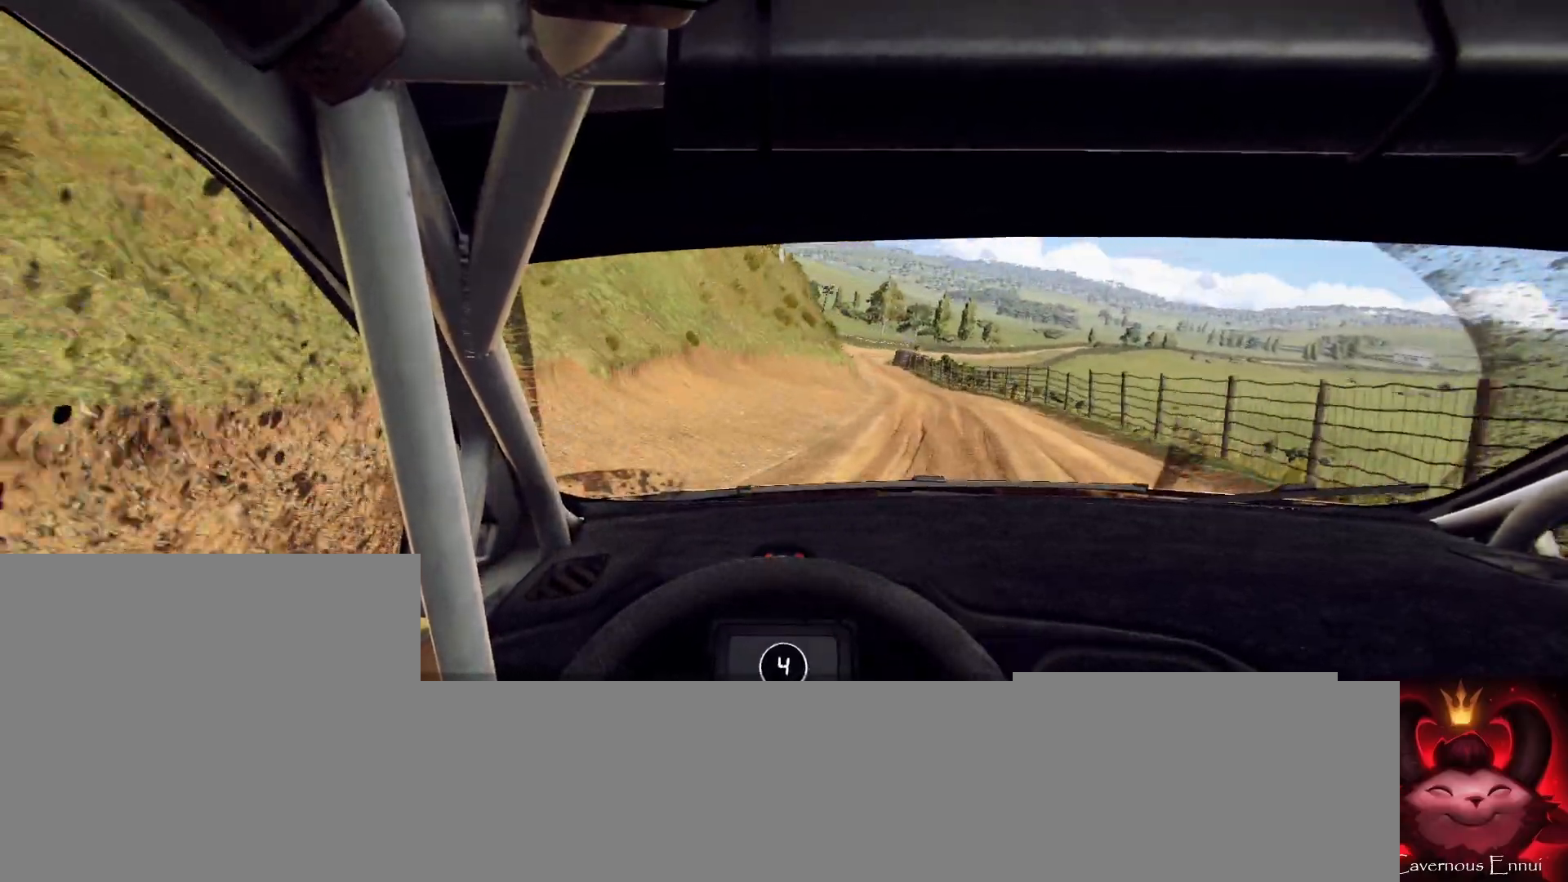
{"buttons": [], "left_stick": "center", "right_stick": "up", "events": [[167, "left_stick", "right"], [467, "left_stick", "center"]]}
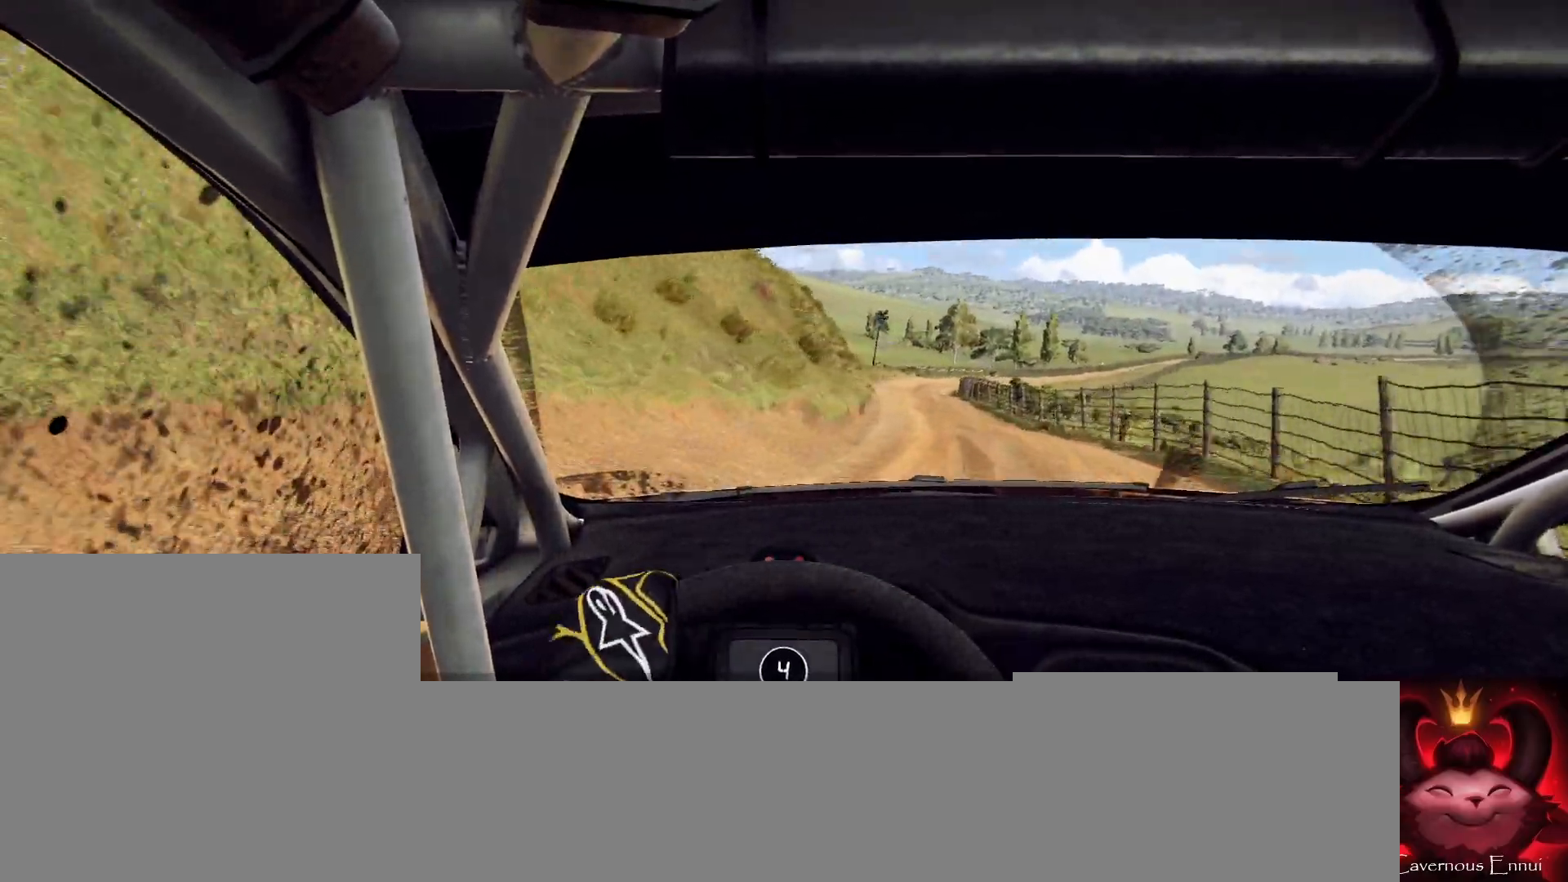
{"buttons": [], "left_stick": "left", "right_stick": "up", "events": [[133, "left_stick", "left"], [367, "left_stick", "center"], [500, "left_stick", "left"]]}
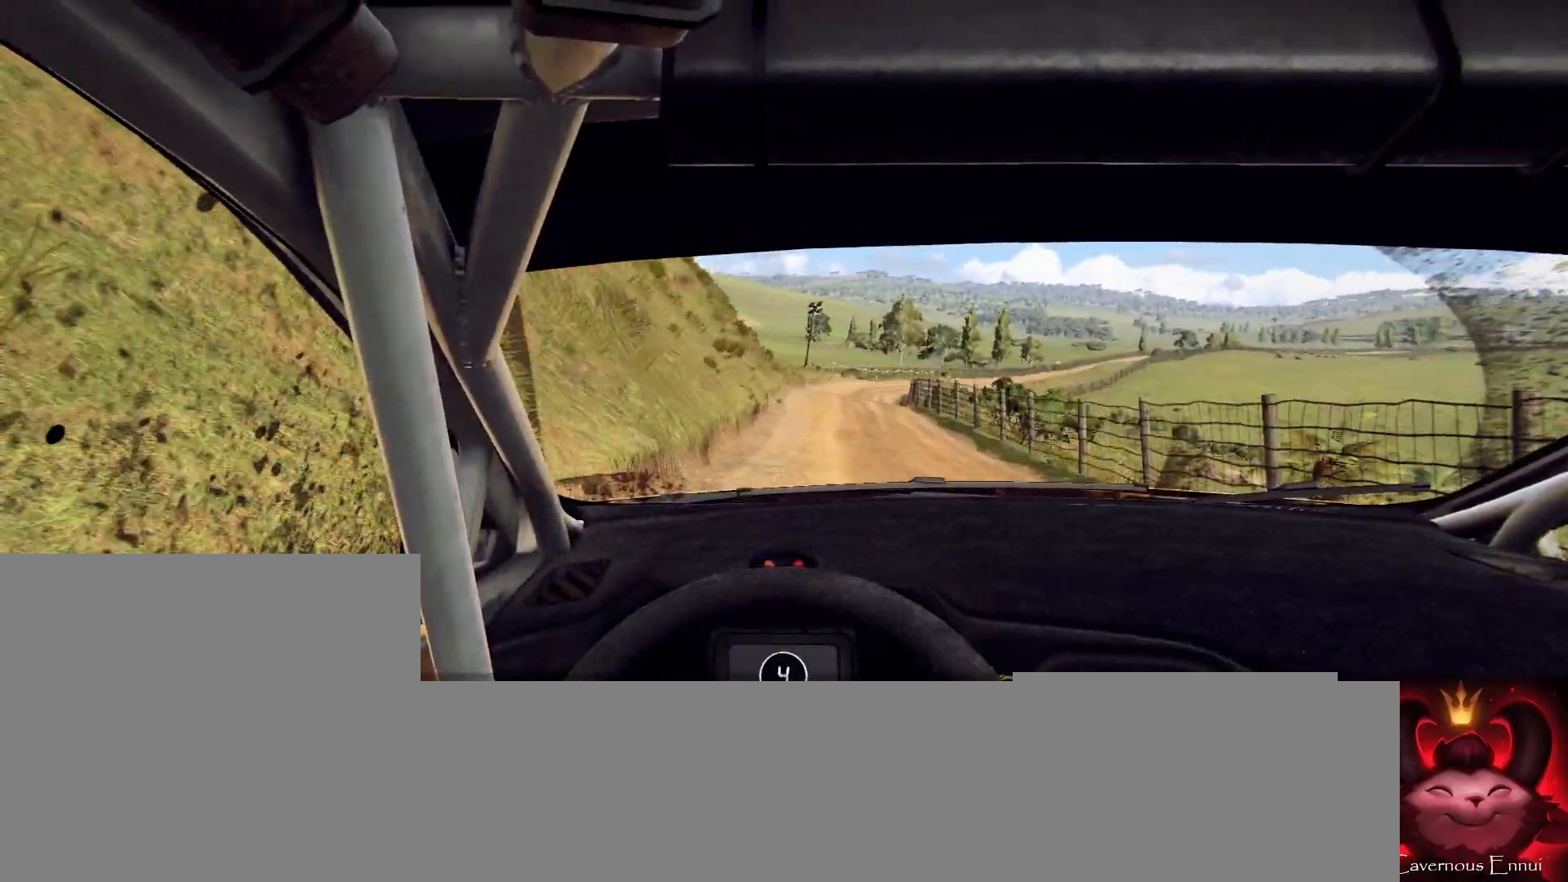
{"buttons": [], "left_stick": "right", "right_stick": "up", "events": [[67, "left_stick", "center"], [267, "left_stick", "right"]]}
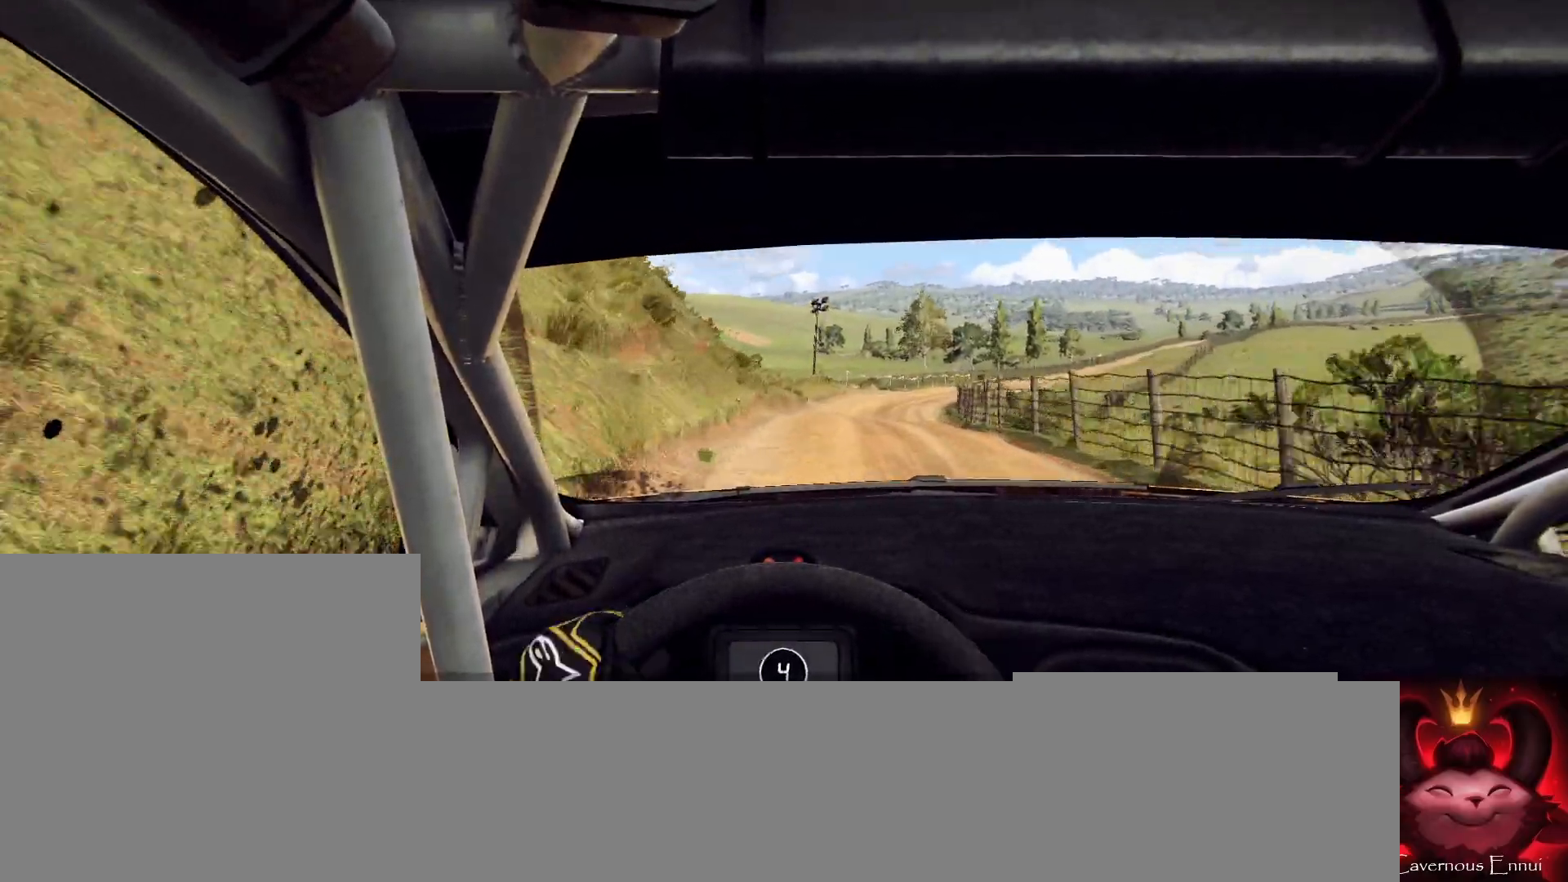
{"buttons": [], "left_stick": "center", "right_stick": "up", "events": [[100, "left_stick", "center"], [300, "left_stick", "right"], [467, "left_stick", "center"]]}
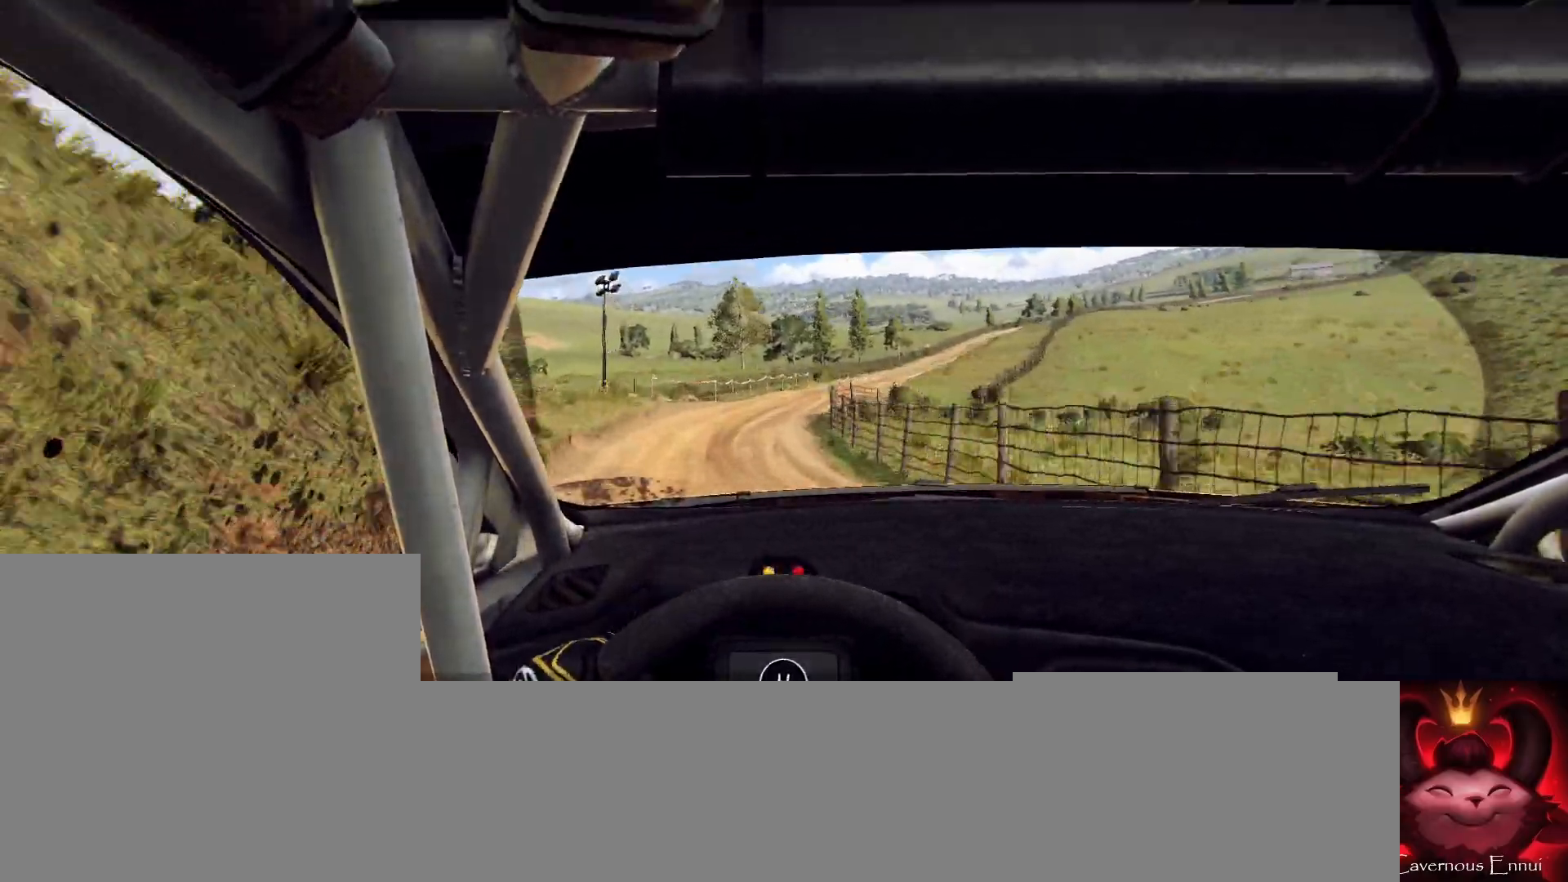
{"buttons": [], "left_stick": "right", "right_stick": "center", "events": [[167, "left_stick", "down-left"], [200, "R1", "down"], [233, "left_stick", "center"], [267, "R1", "up"], [433, "left_stick", "right"], [500, "right_stick", "center"]]}
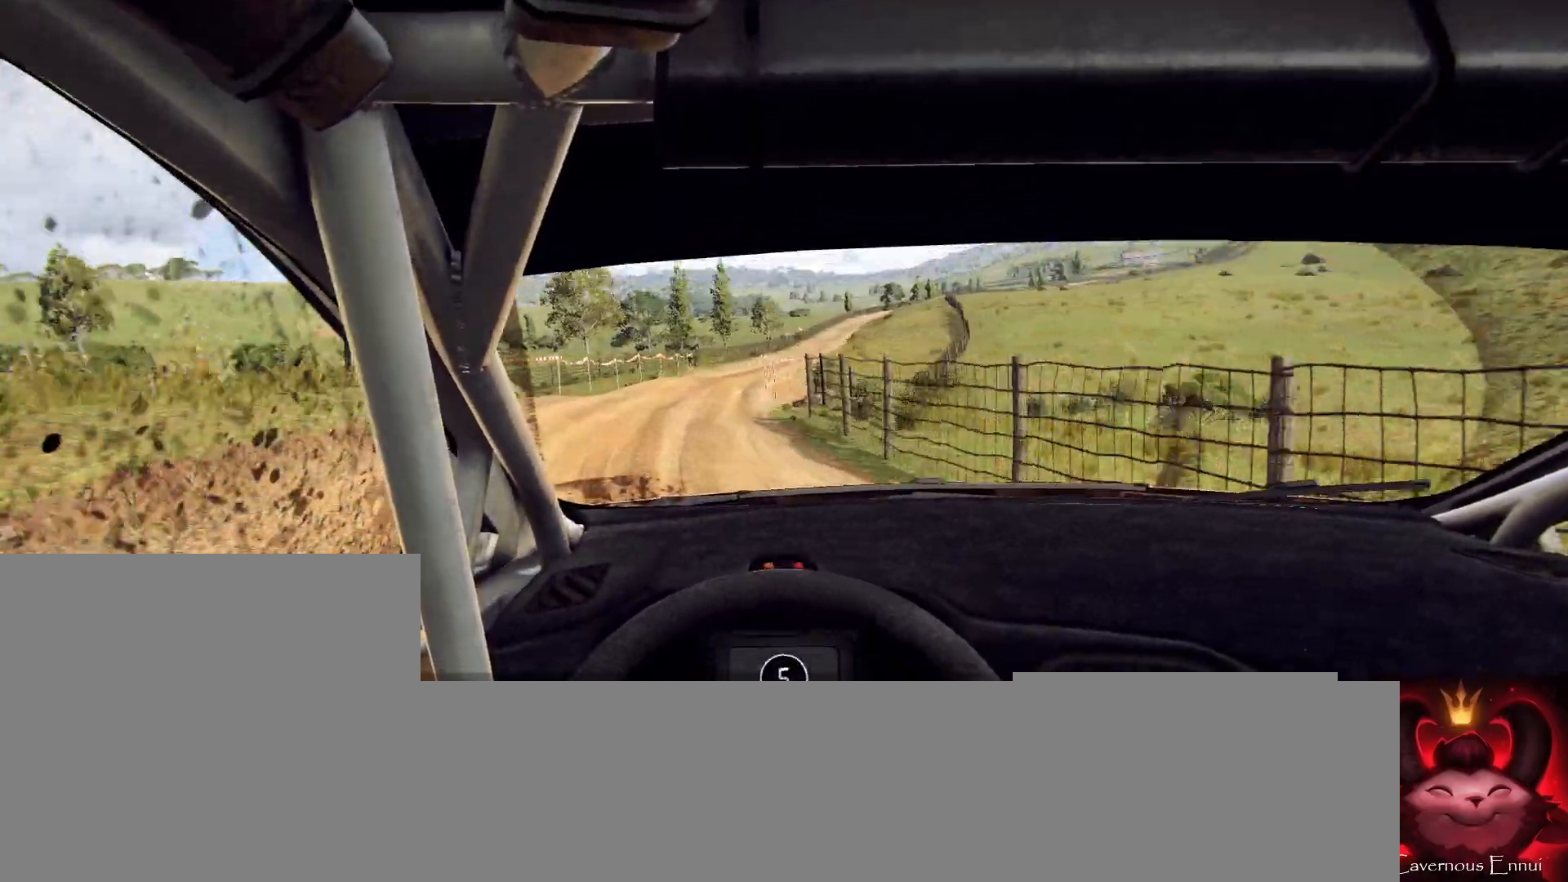
{"buttons": [], "left_stick": "center", "right_stick": "up", "events": [[167, "right_stick", "up"], [233, "left_stick", "center"], [333, "left_stick", "right"], [367, "right_stick", "center"], [467, "left_stick", "center"], [500, "right_stick", "up"]]}
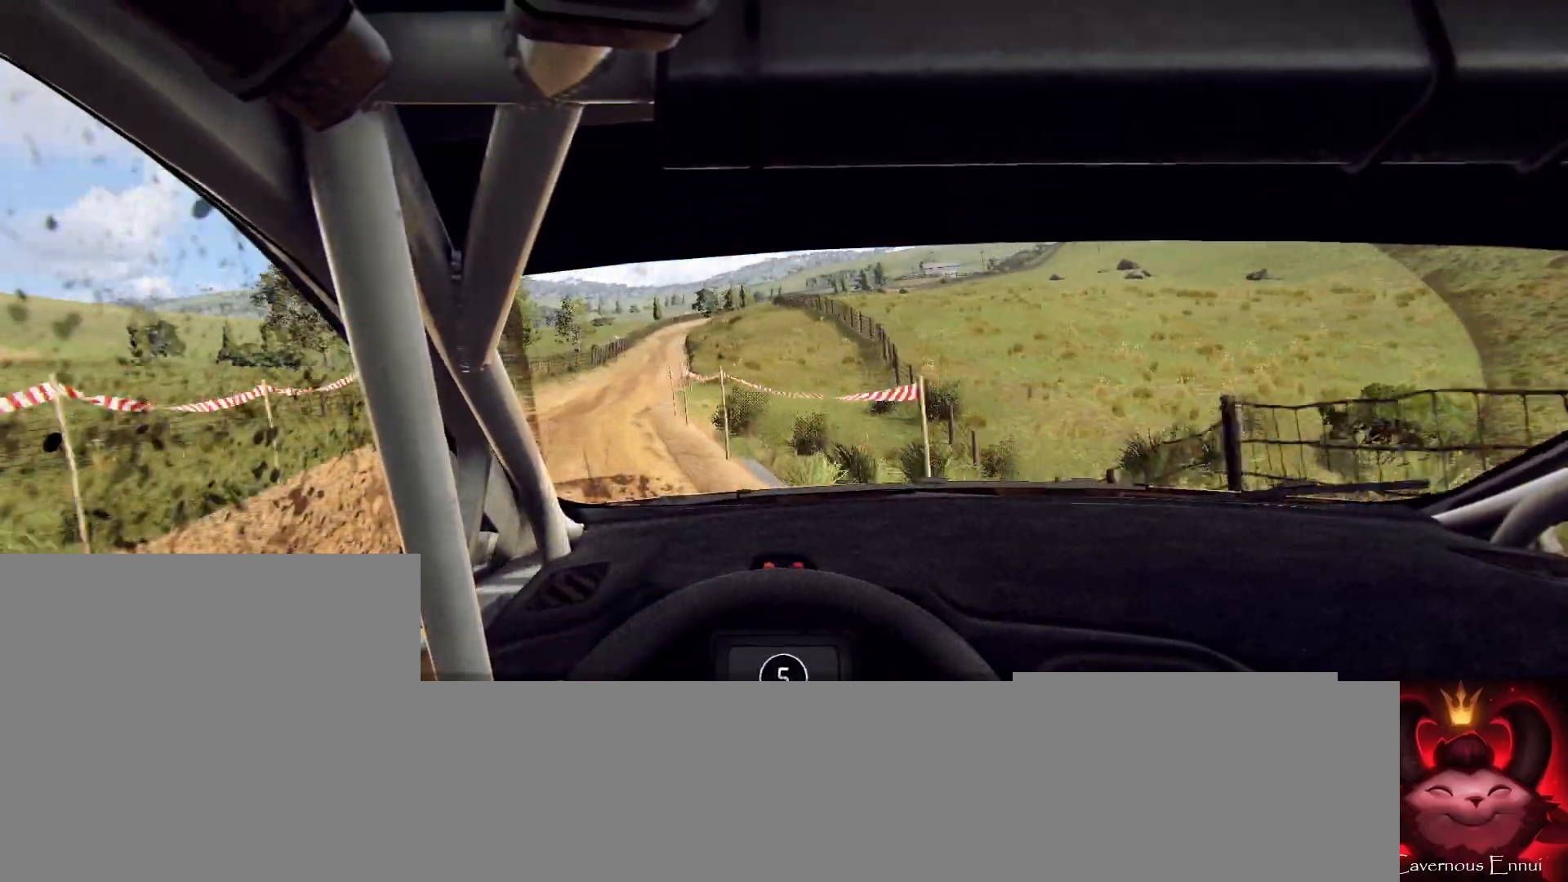
{"buttons": [], "left_stick": "center", "right_stick": "up", "events": [[33, "left_stick", "left"], [467, "left_stick", "center"]]}
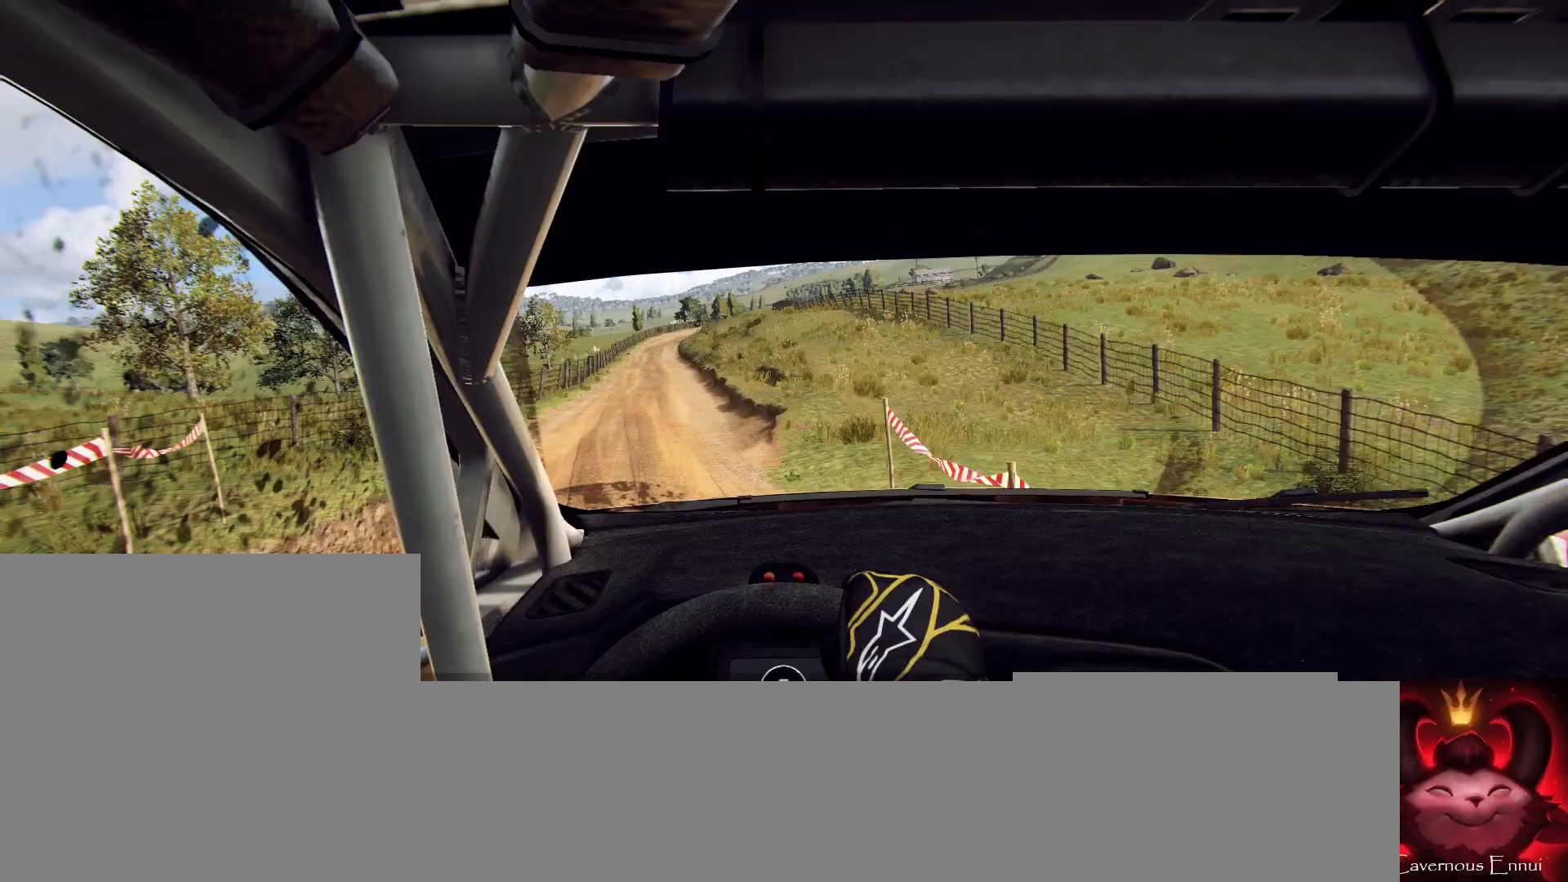
{"buttons": [], "left_stick": "center", "right_stick": "up", "events": [[200, "left_stick", "right"], [400, "left_stick", "center"]]}
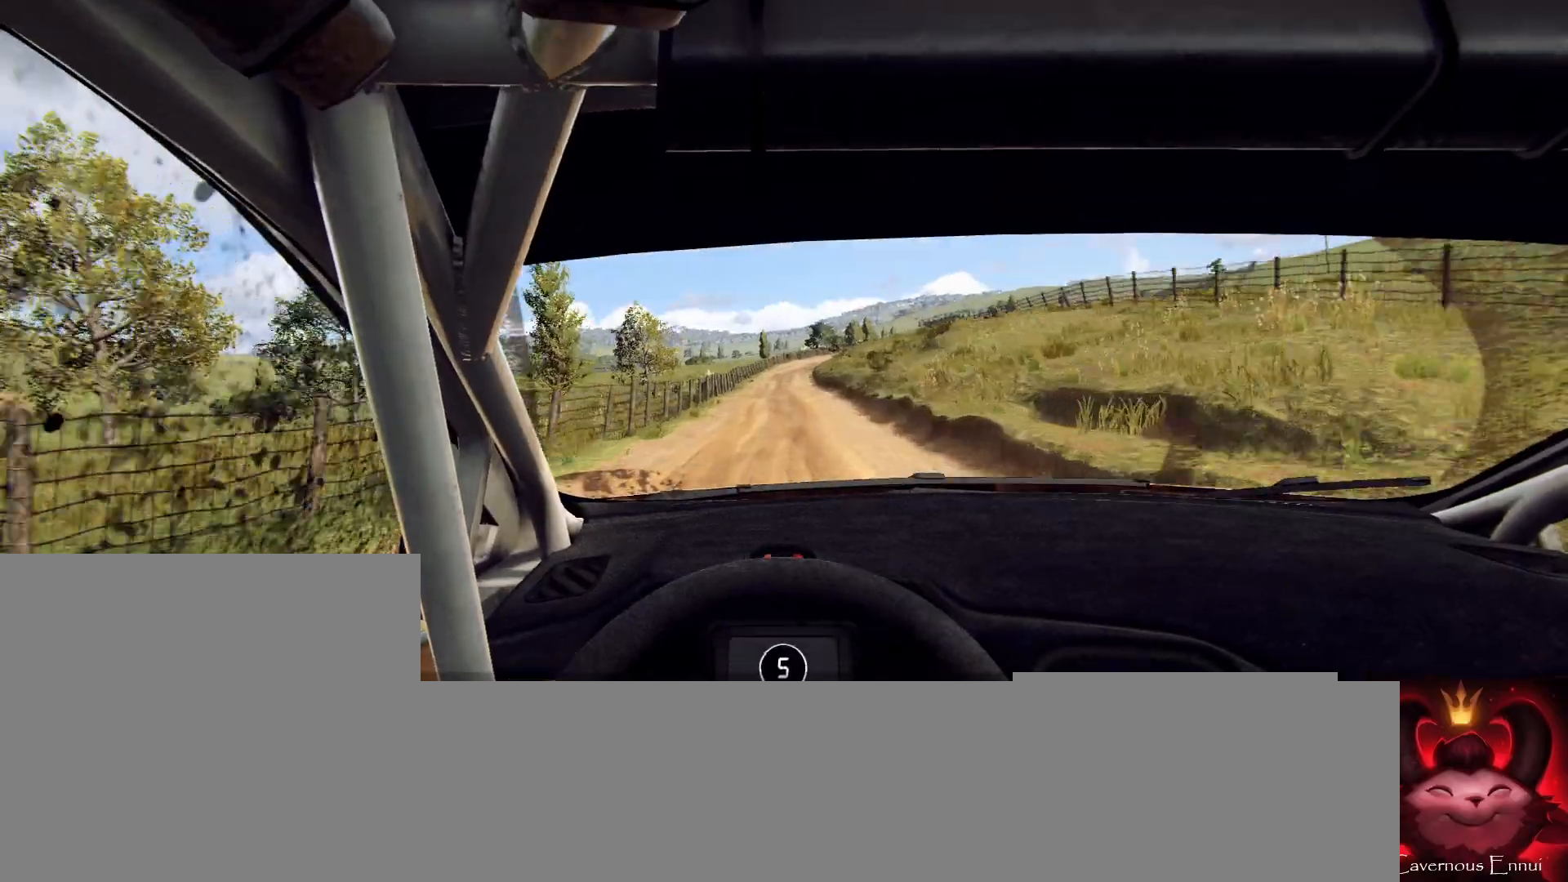
{"buttons": [], "left_stick": "center", "right_stick": "up", "events": [[333, "left_stick", "left"], [467, "left_stick", "center"]]}
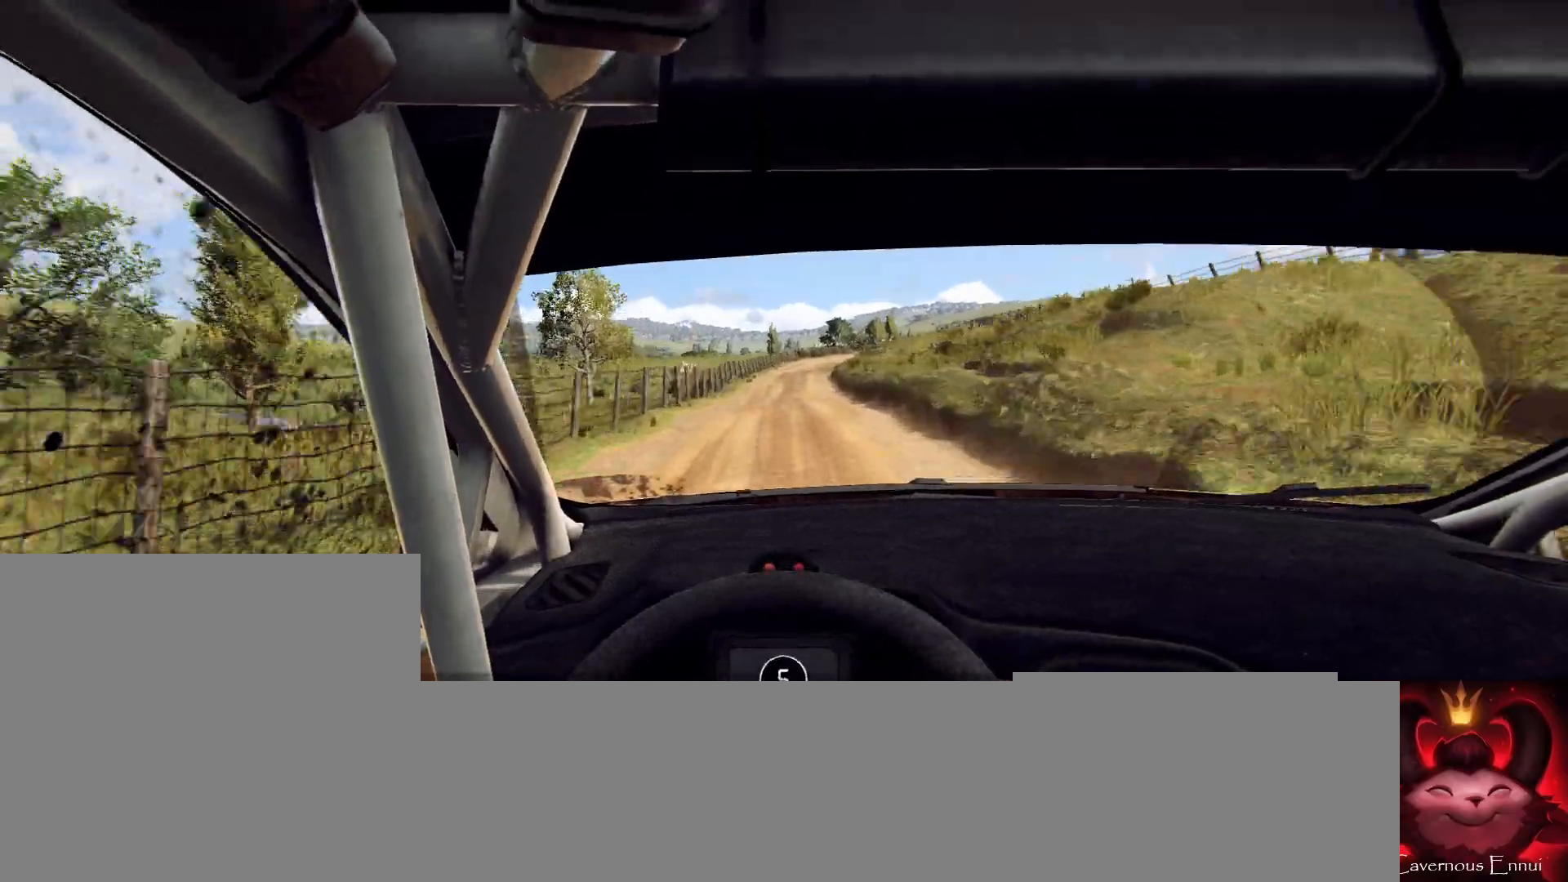
{"buttons": [], "left_stick": "right", "right_stick": "up", "events": [[400, "left_stick", "right"]]}
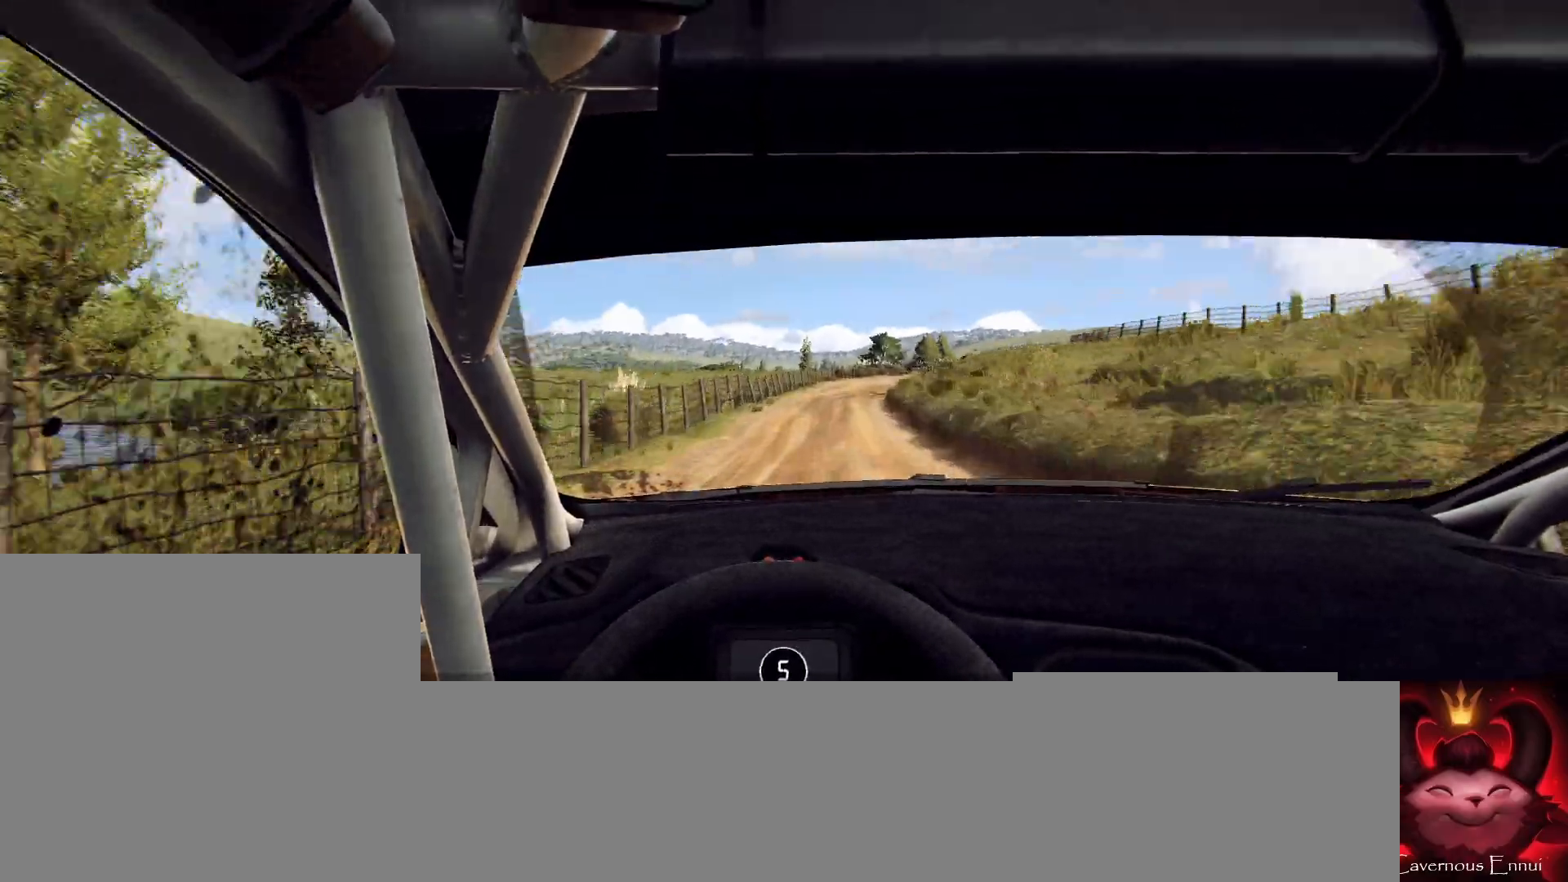
{"buttons": ["L1", "L2"], "left_stick": "right", "right_stick": "up", "events": [[67, "left_stick", "center"], [200, "left_stick", "right"], [267, "L2", "down"], [433, "L1", "down"]]}
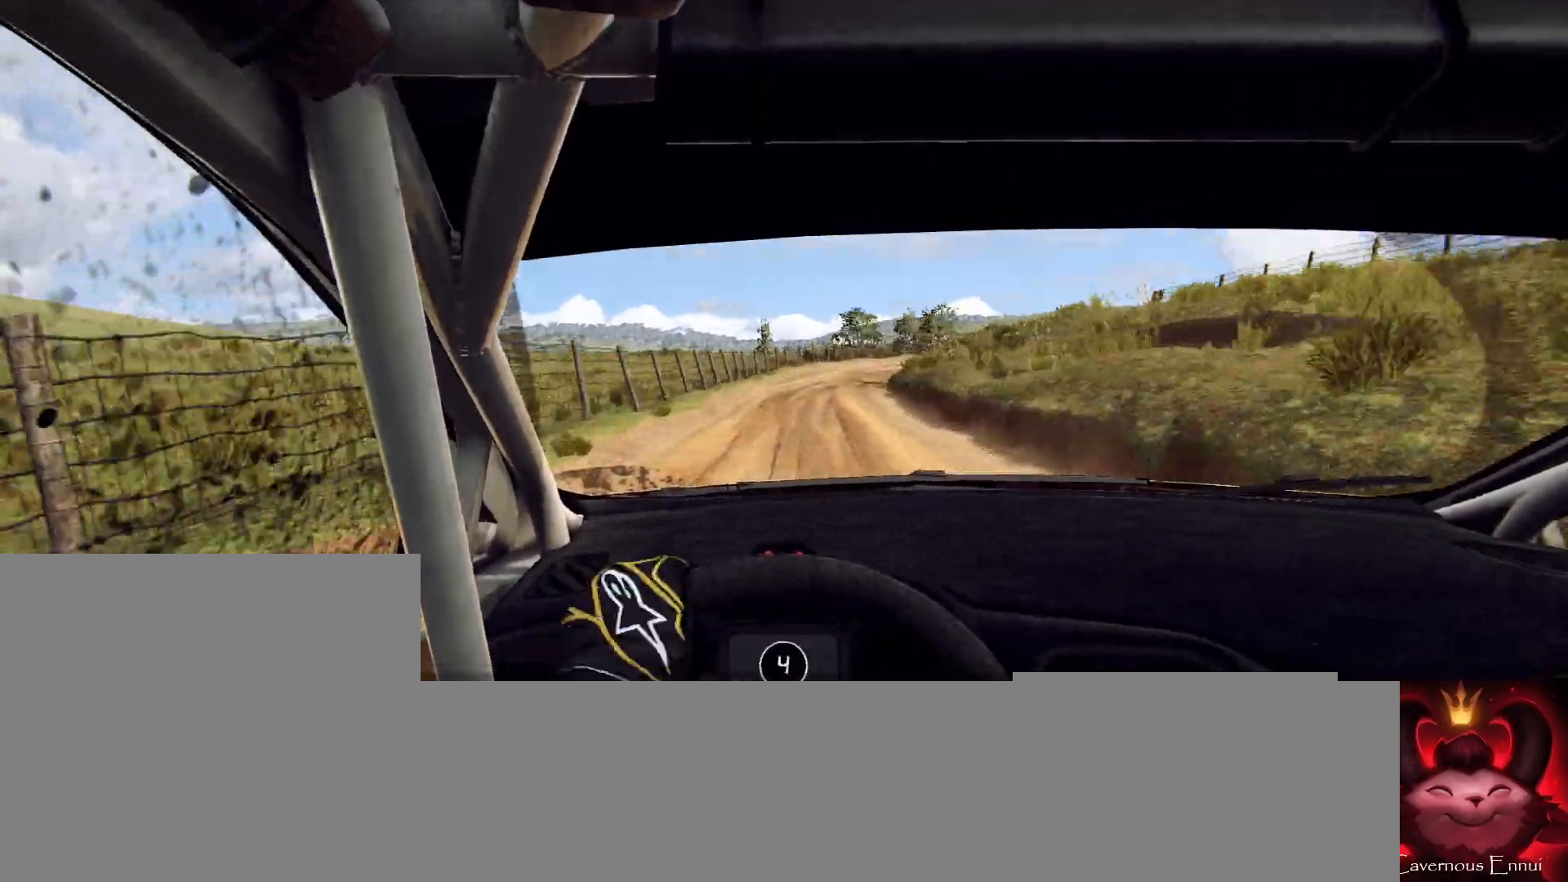
{"buttons": [], "left_stick": "center", "right_stick": "up", "events": [[67, "L1", "up"], [100, "left_stick", "center"], [233, "left_stick", "right"], [300, "right_stick", "center"], [333, "L2", "up"], [400, "left_stick", "center"], [500, "right_stick", "up"]]}
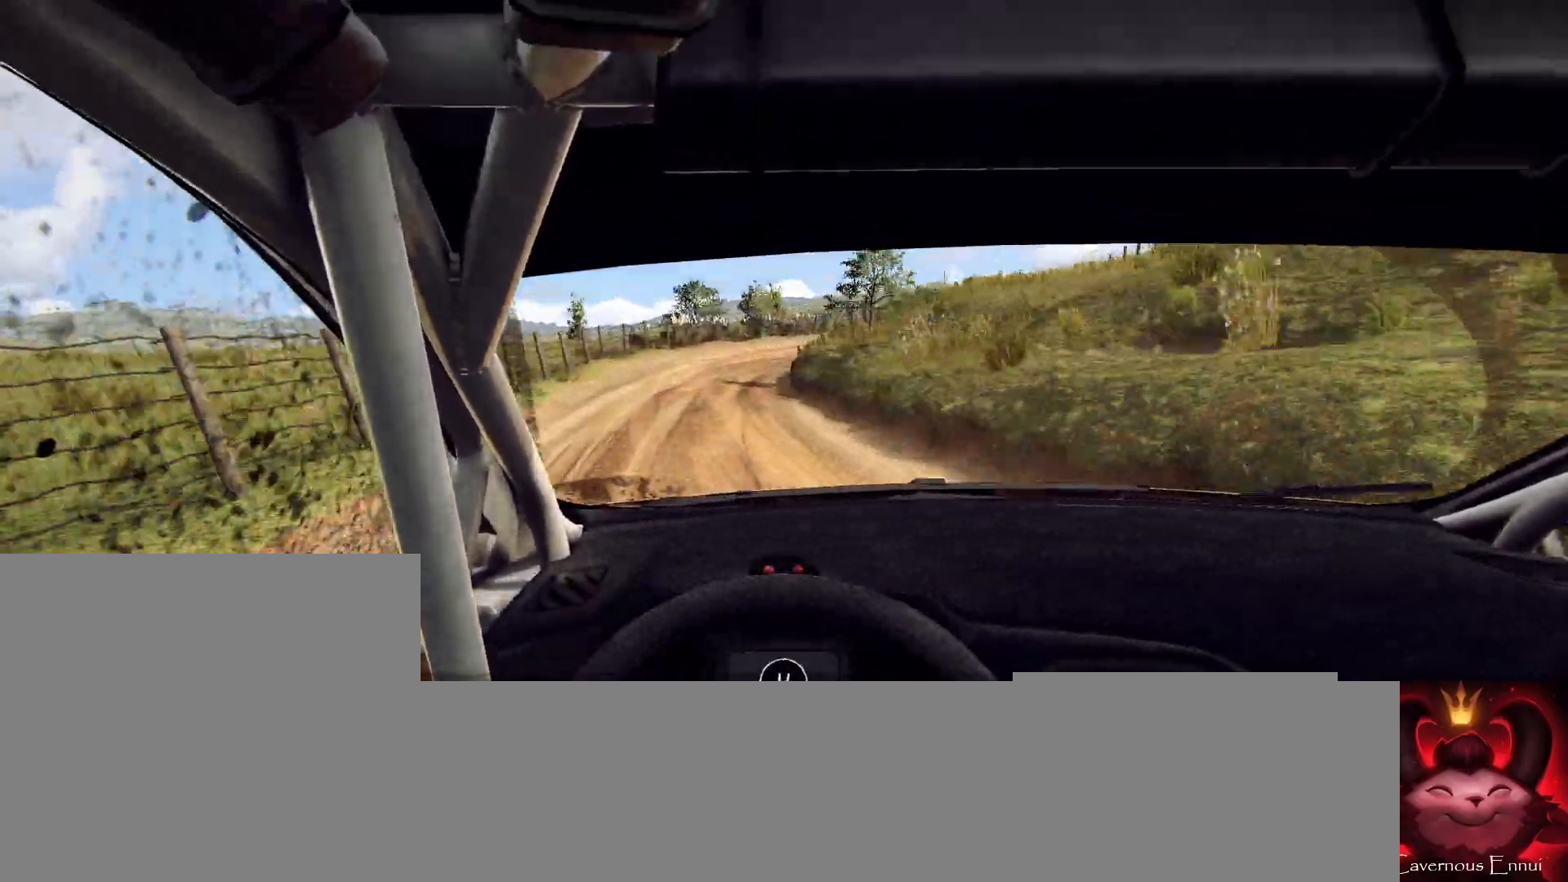
{"buttons": [], "left_stick": "right", "right_stick": "center", "events": [[100, "left_stick", "left"], [167, "left_stick", "center"], [167, "right_stick", "center"], [200, "L2", "down"], [300, "L2", "up"], [333, "left_stick", "right"]]}